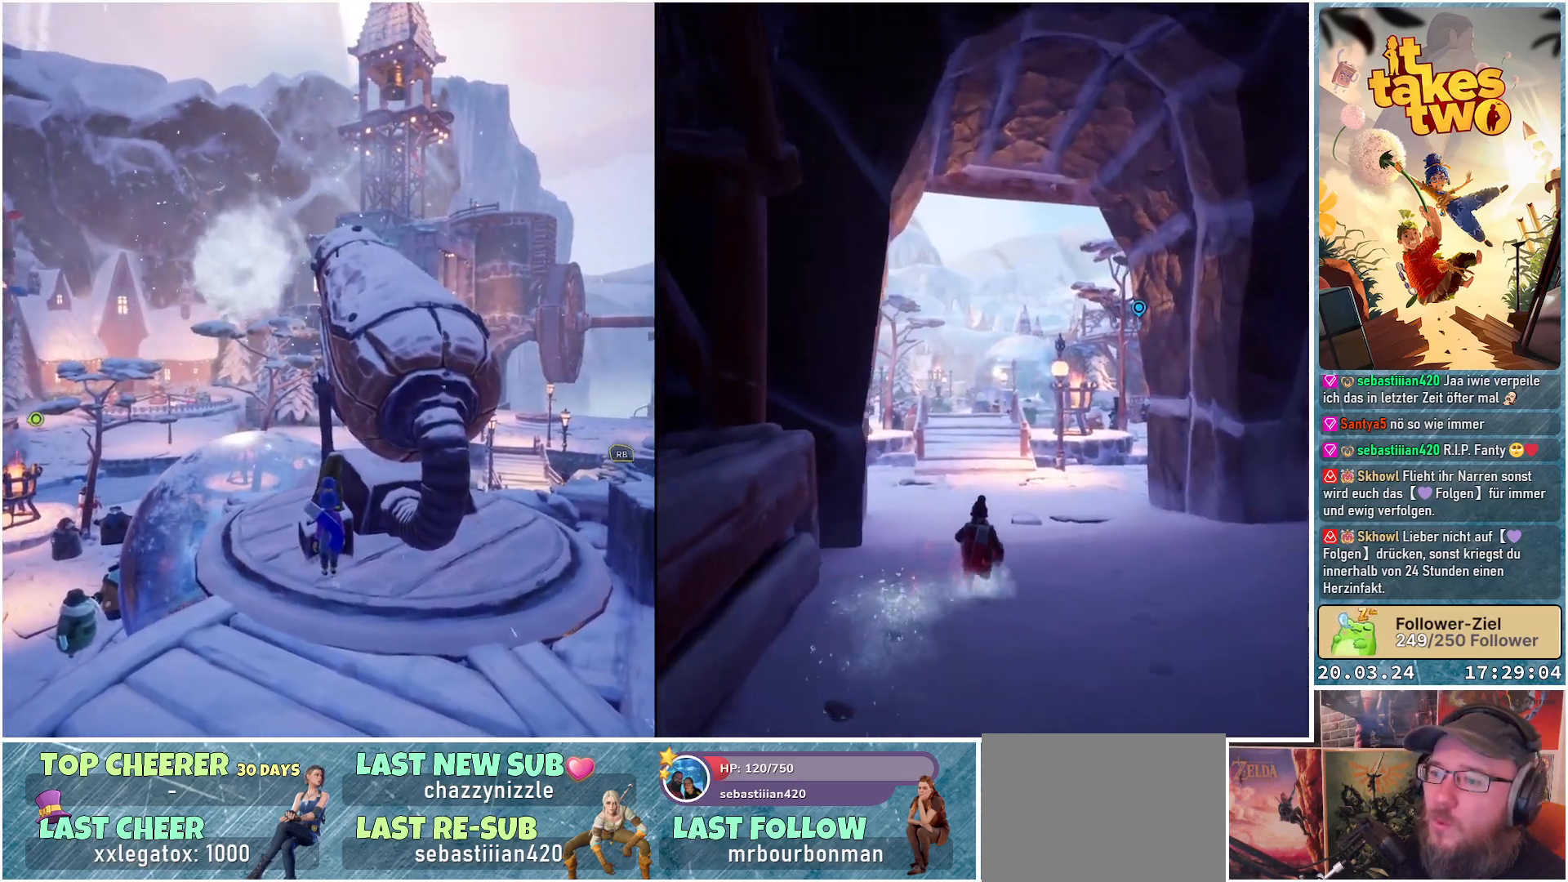
Gameplay with a controller (Xbox layout); each line is a JSON object with the inputs held at the frame after it. "events" lists button and stick changes between this image and that frame as [ms after this image, input, new state], when the widget could be followed in between.
{"buttons": [], "left_stick": "center", "right_stick": "center", "events": []}
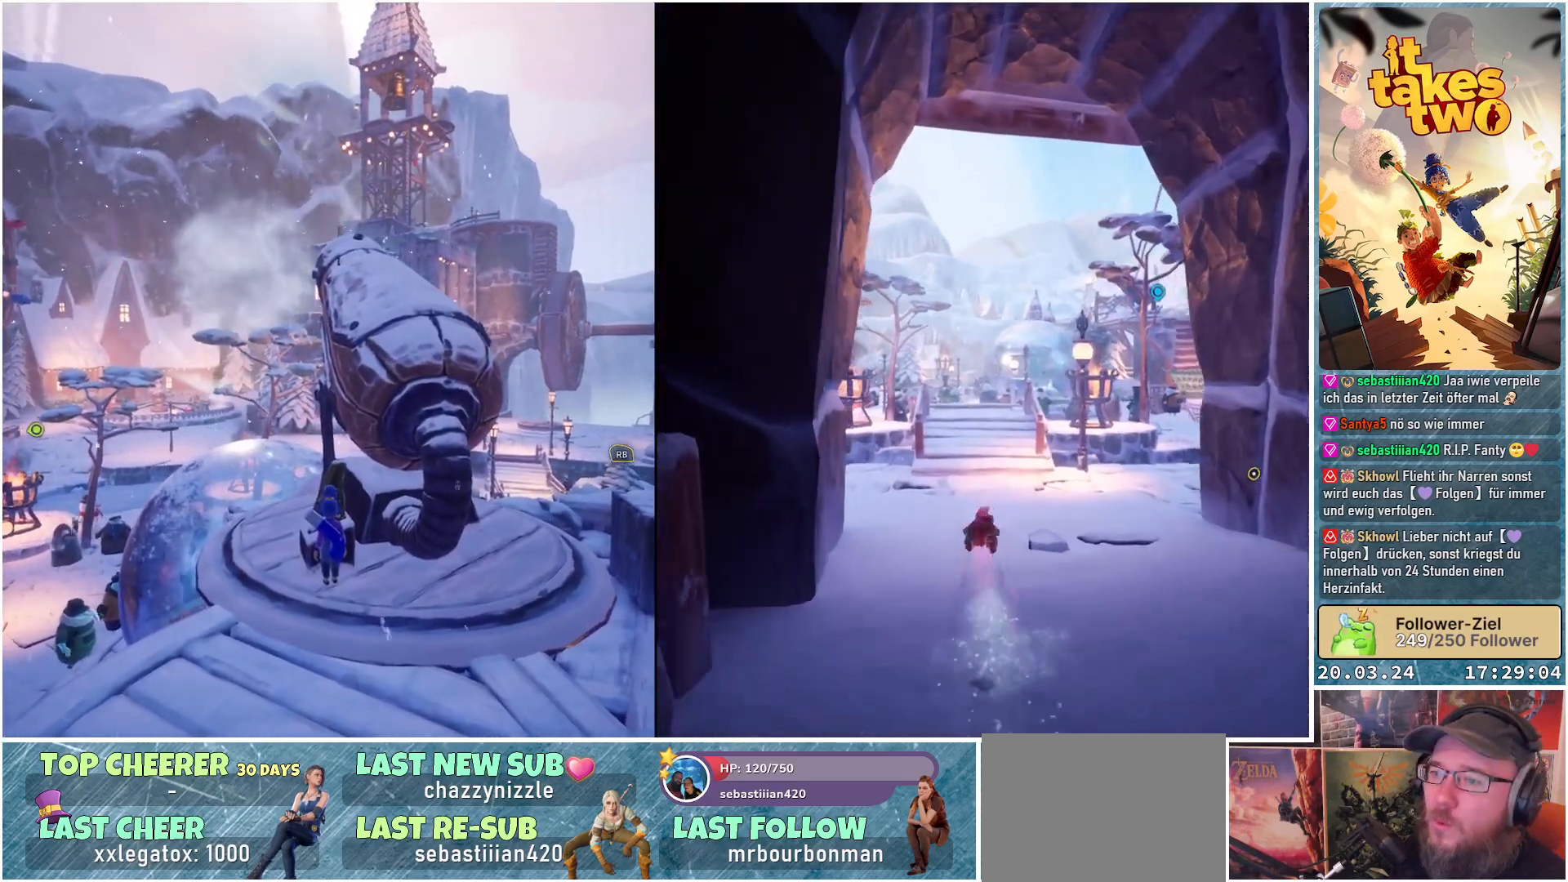
{"buttons": [], "left_stick": "center", "right_stick": "left", "events": [[250, "right_stick", "left"]]}
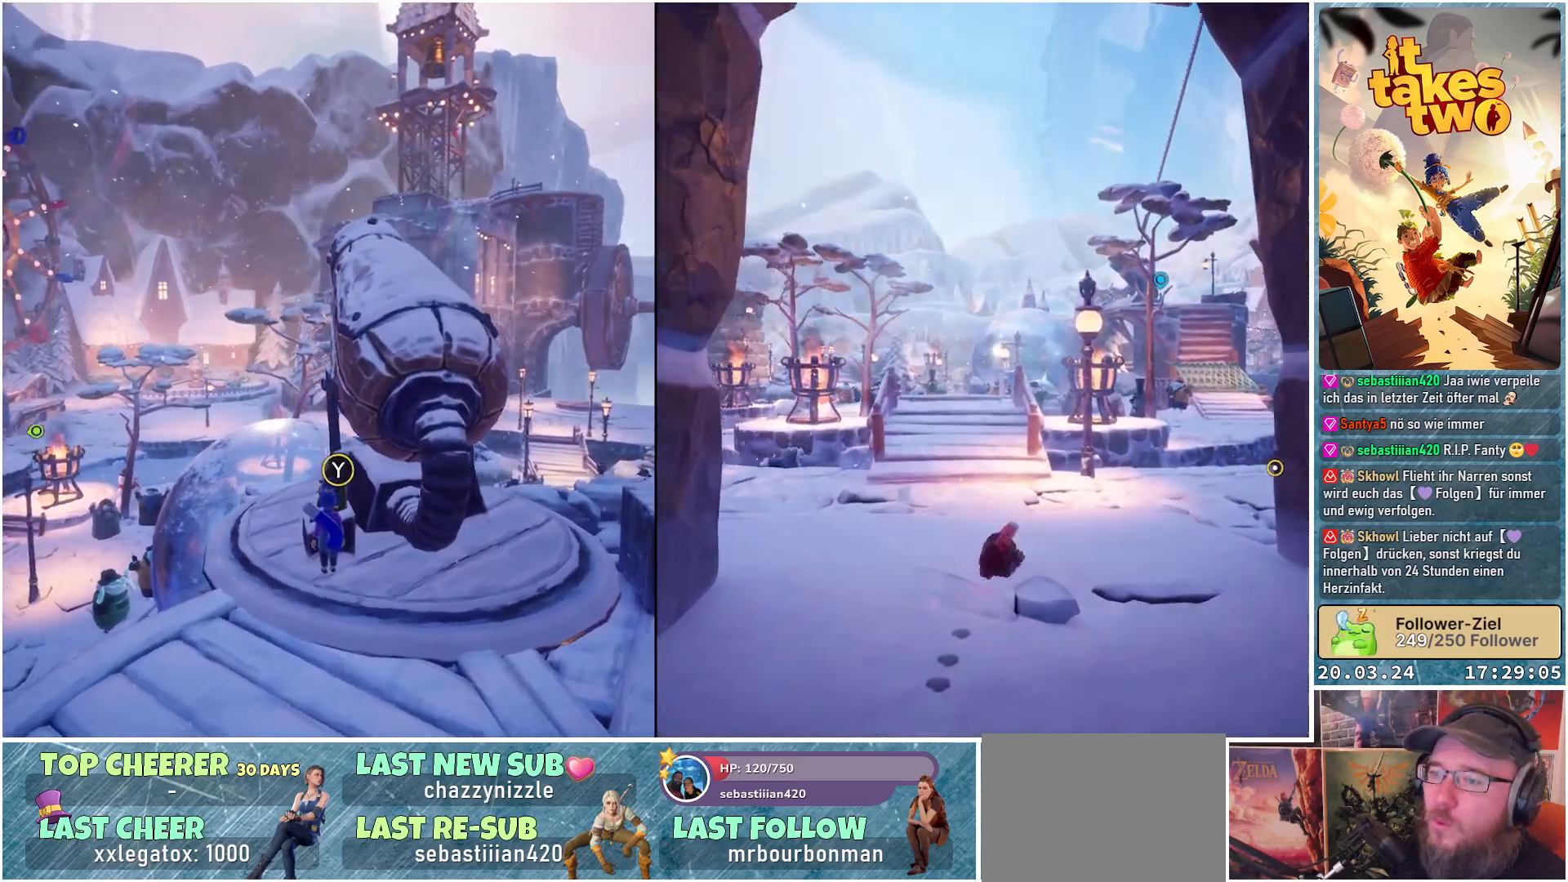
{"buttons": [], "left_stick": "center", "right_stick": "center", "events": [[117, "right_stick", "center"]]}
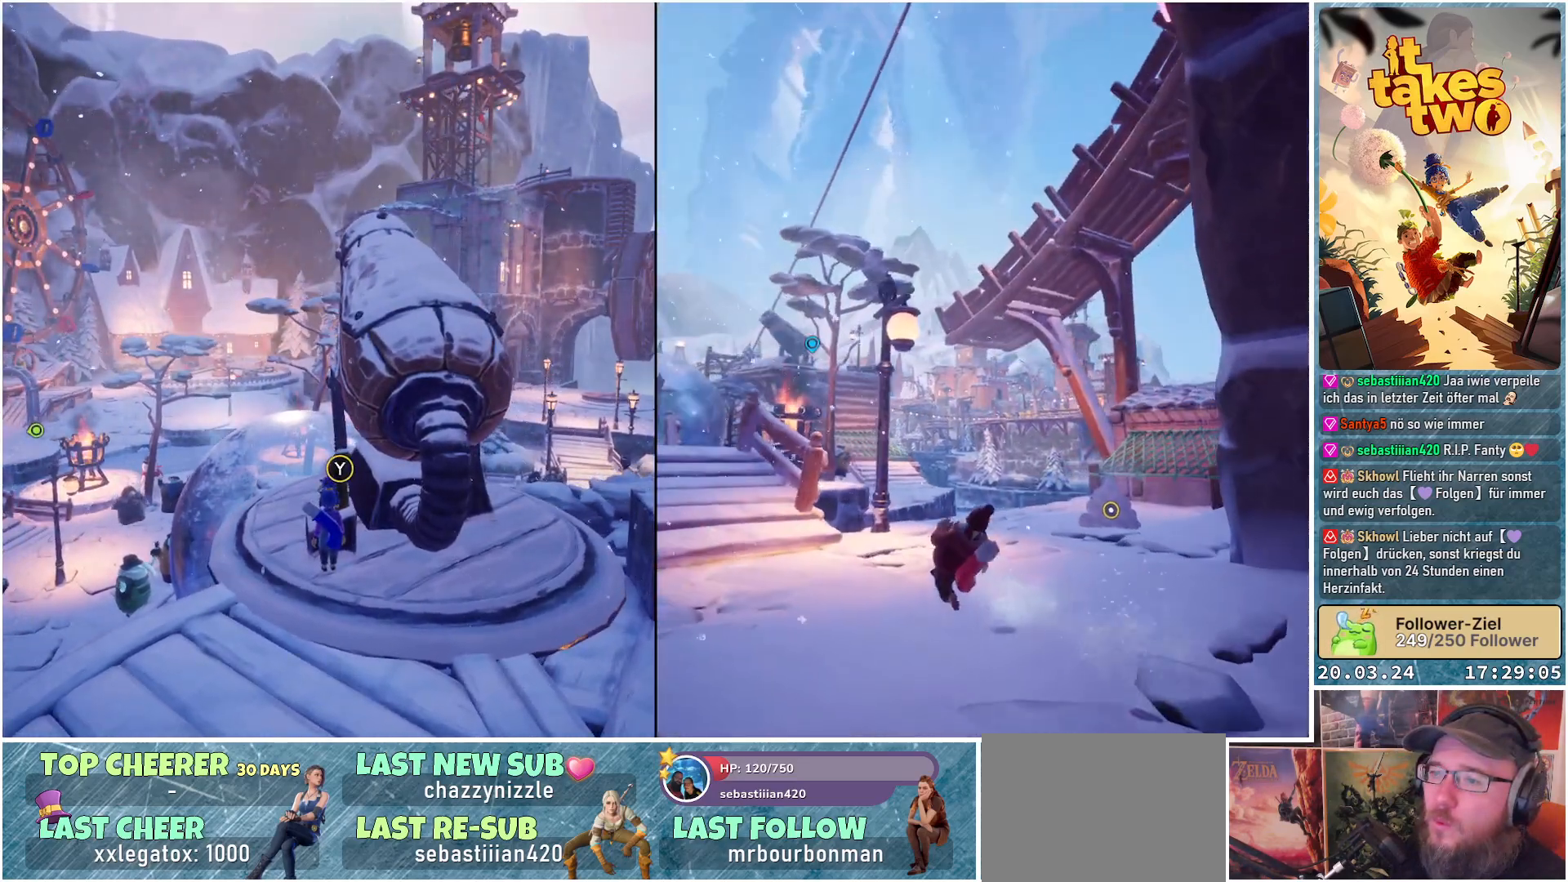
{"buttons": [], "left_stick": "center", "right_stick": "center", "events": []}
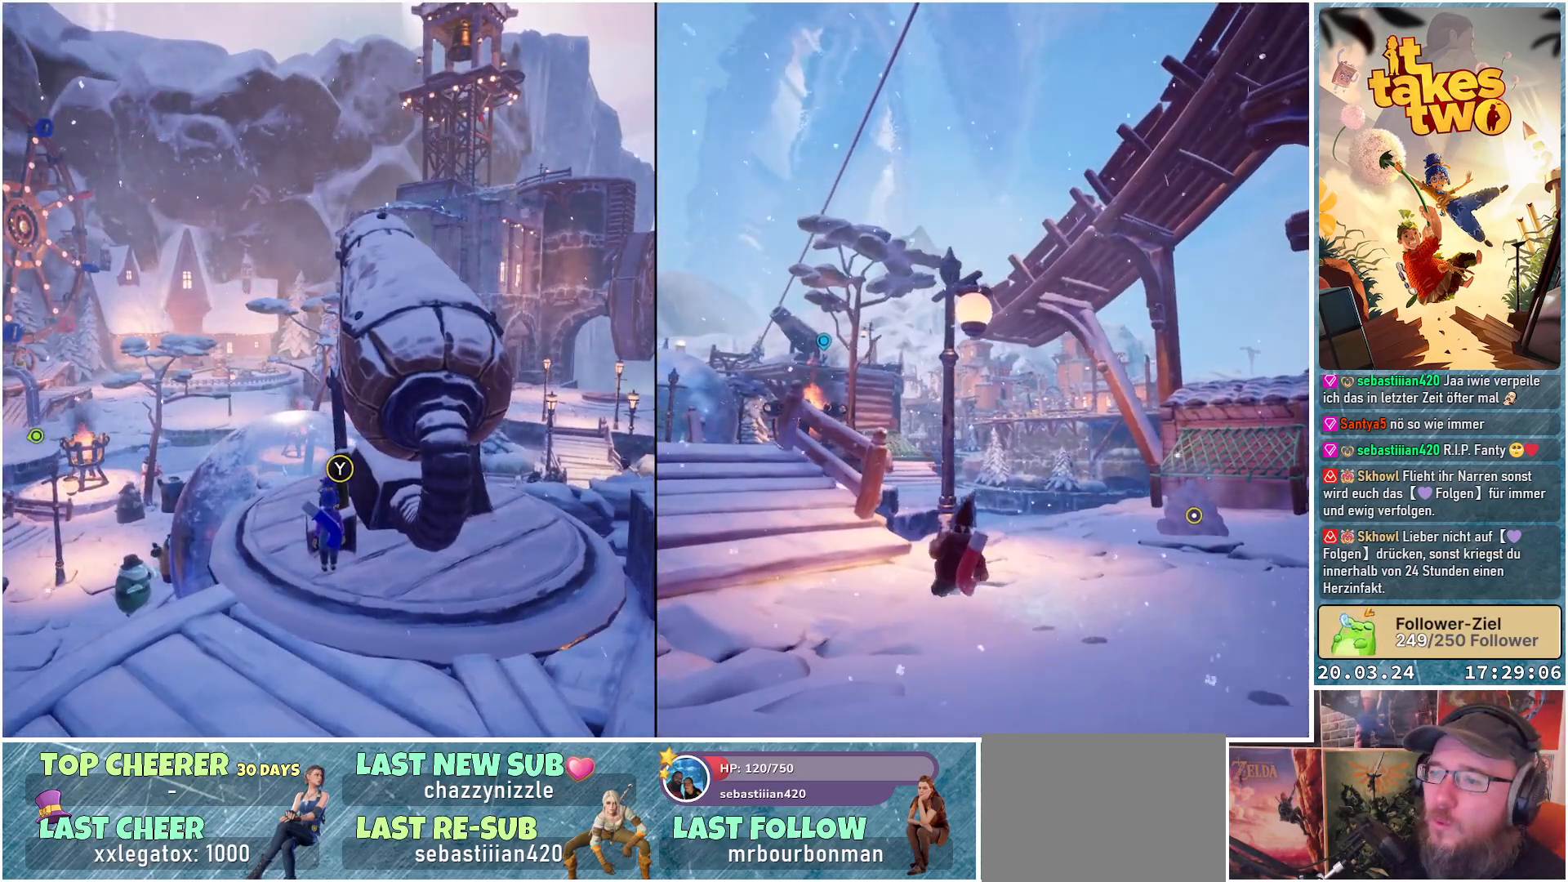
{"buttons": [], "left_stick": "center", "right_stick": "center", "events": []}
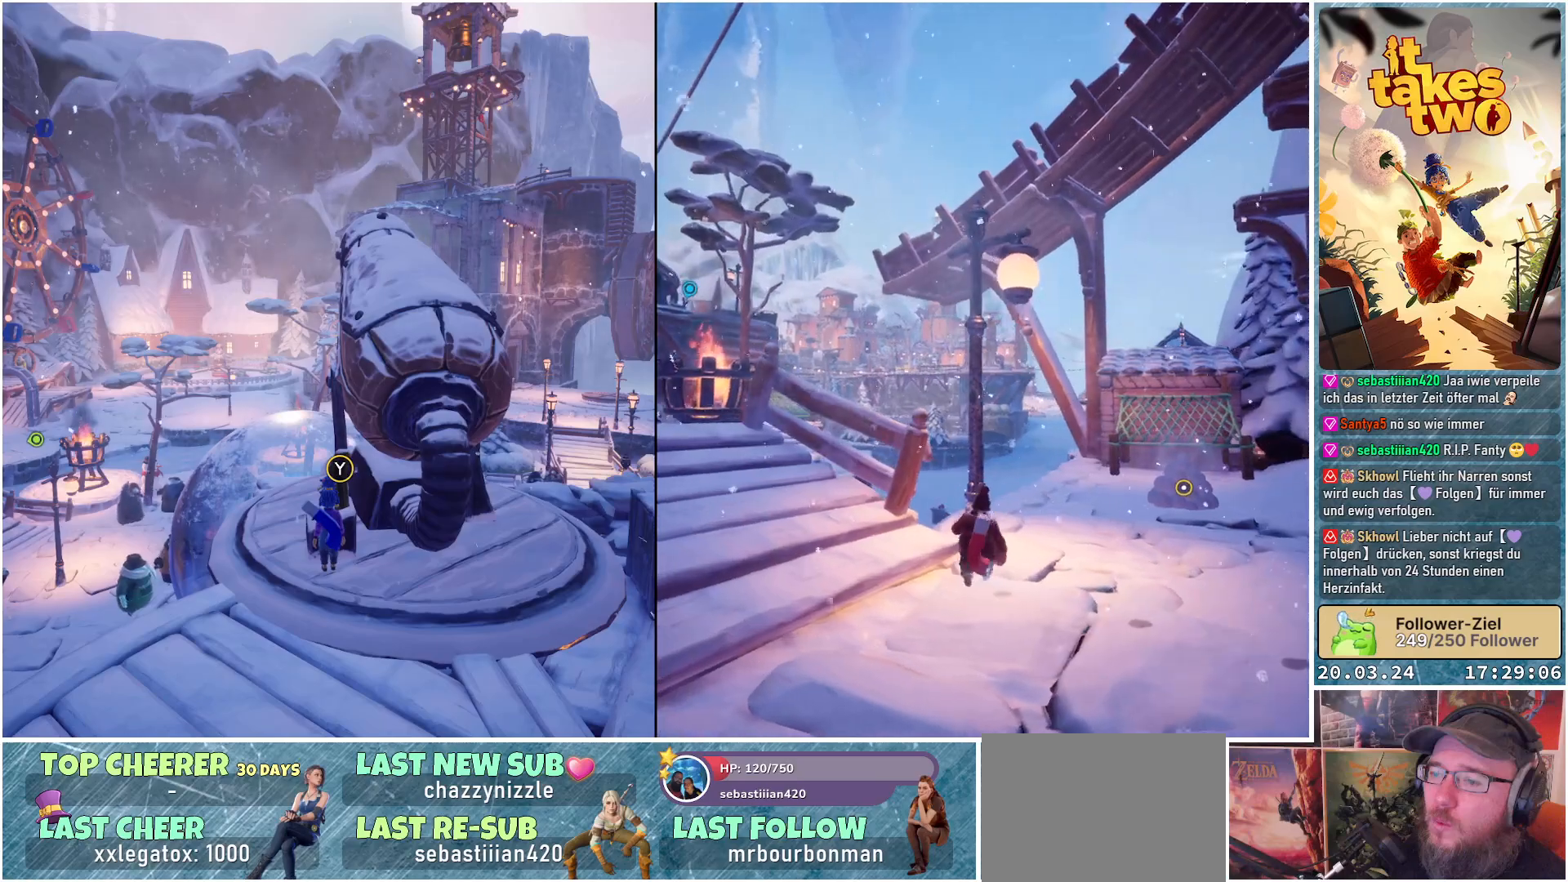
{"buttons": [], "left_stick": "center", "right_stick": "center", "events": [[133, "Y", "down"], [233, "Y", "up"]]}
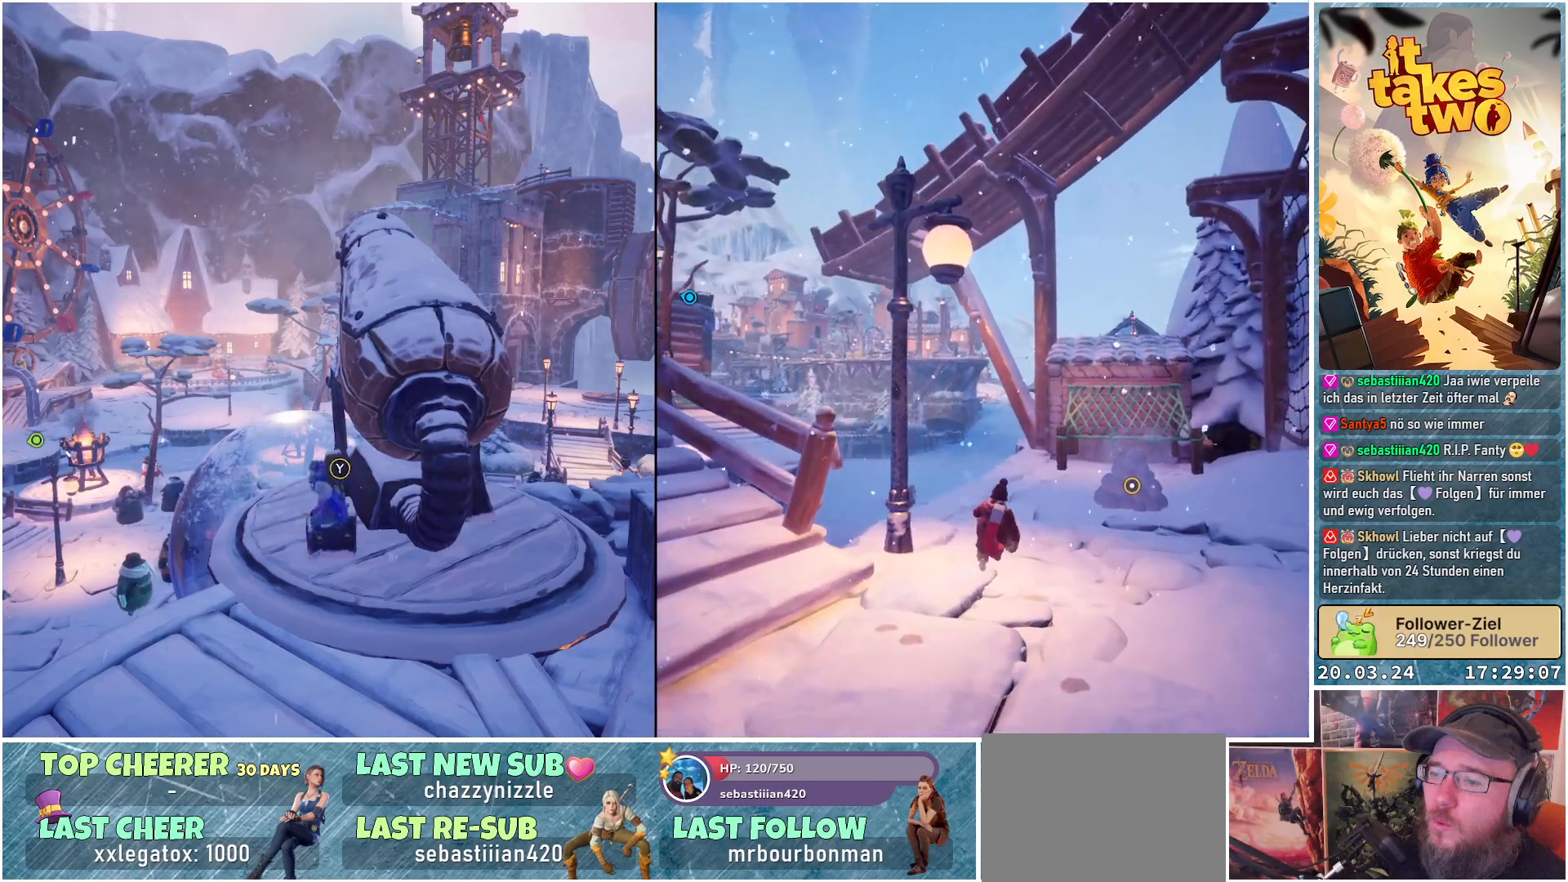
{"buttons": [], "left_stick": "center", "right_stick": "center", "events": []}
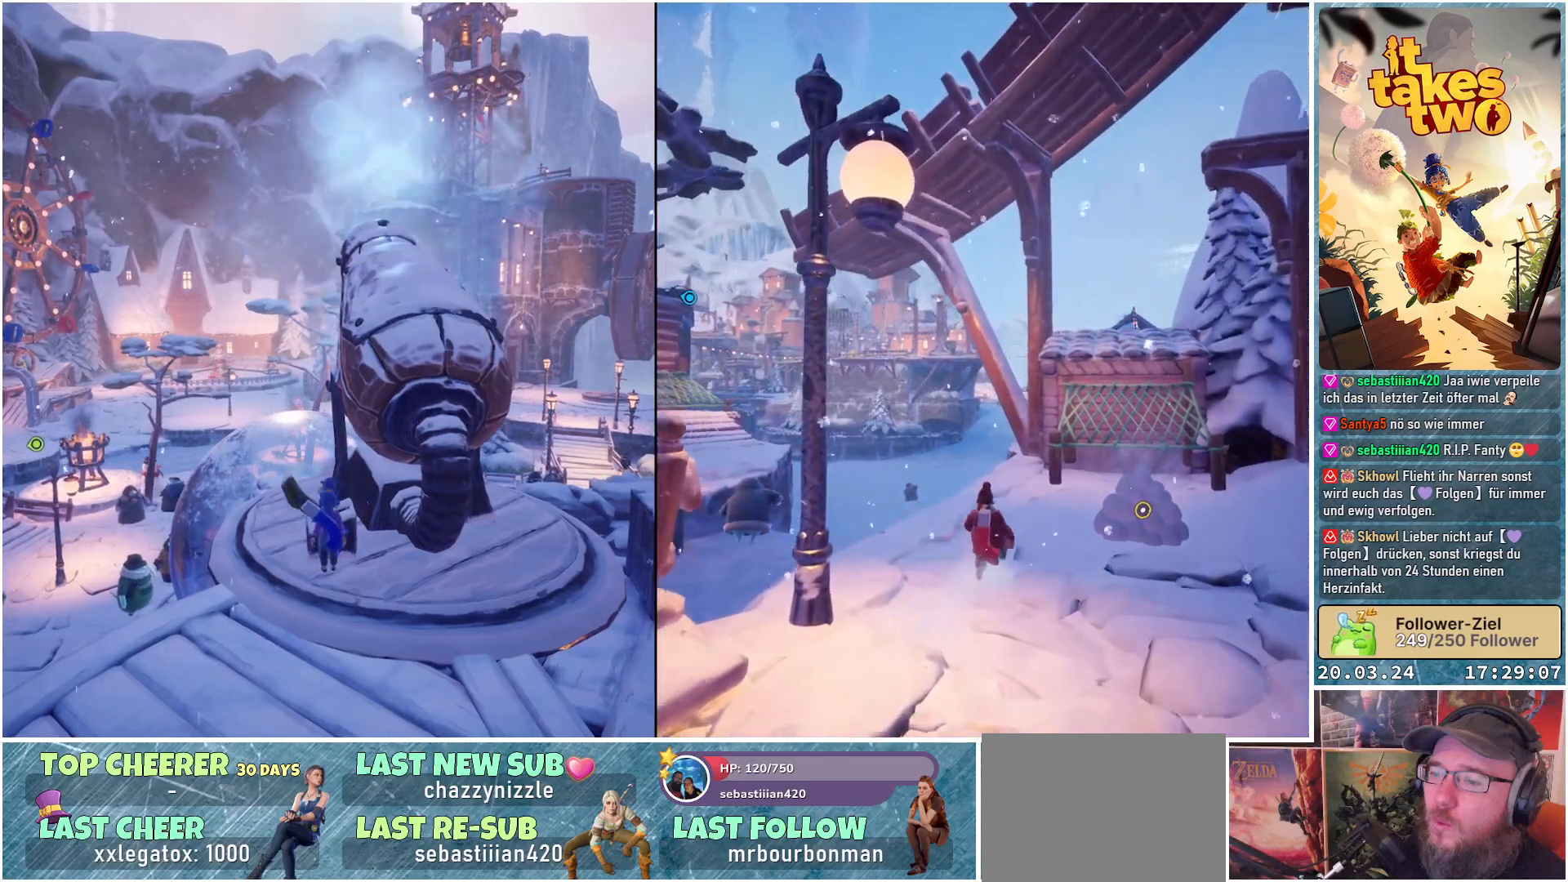
{"buttons": [], "left_stick": "center", "right_stick": "center", "events": []}
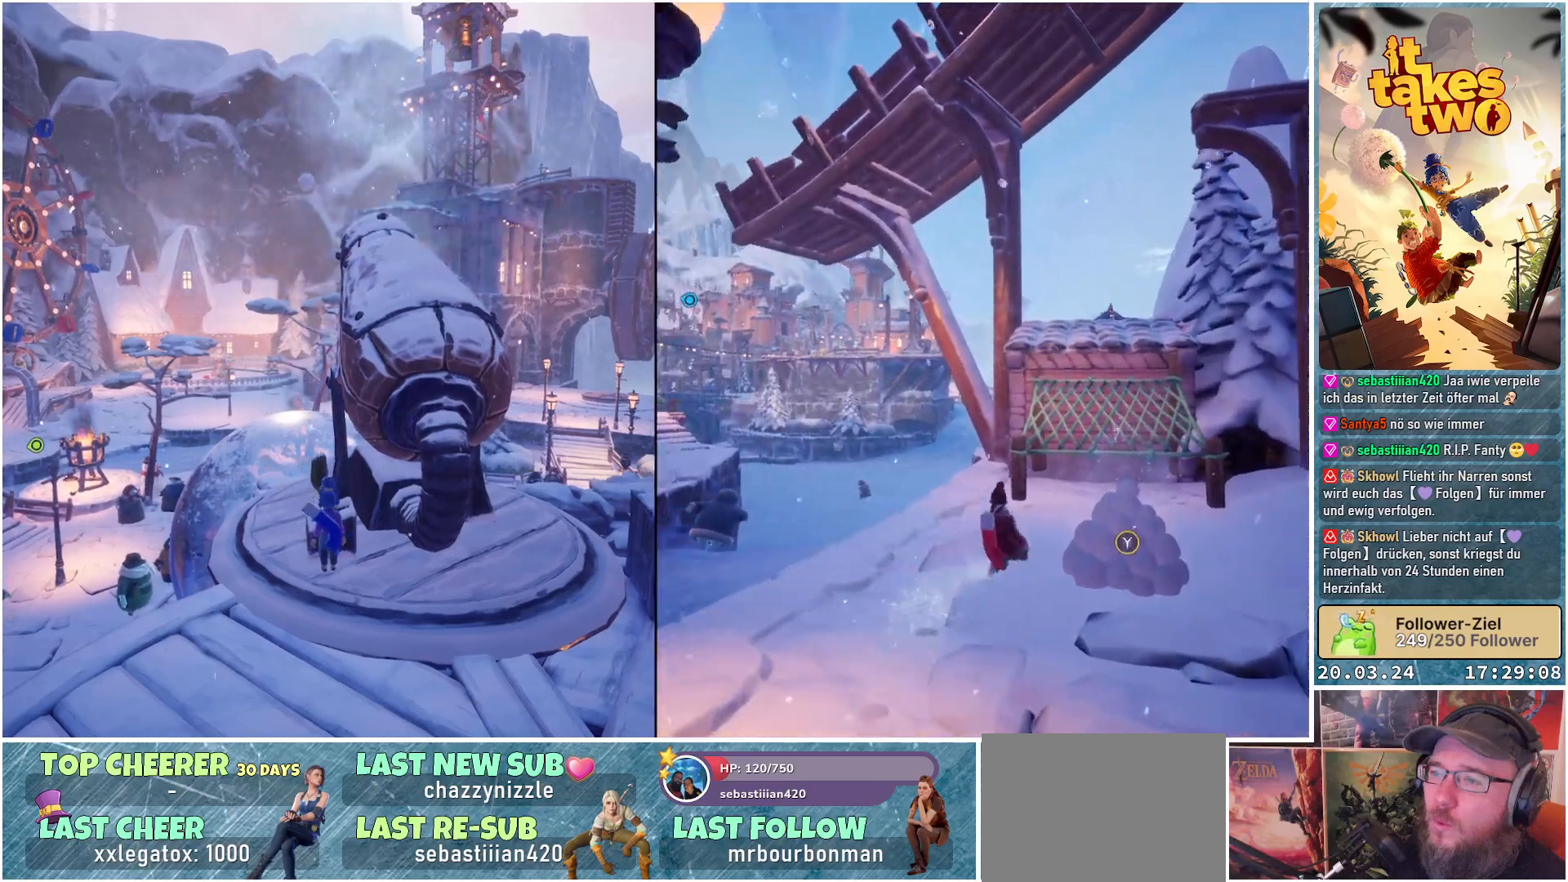
{"buttons": [], "left_stick": "center", "right_stick": "center", "events": []}
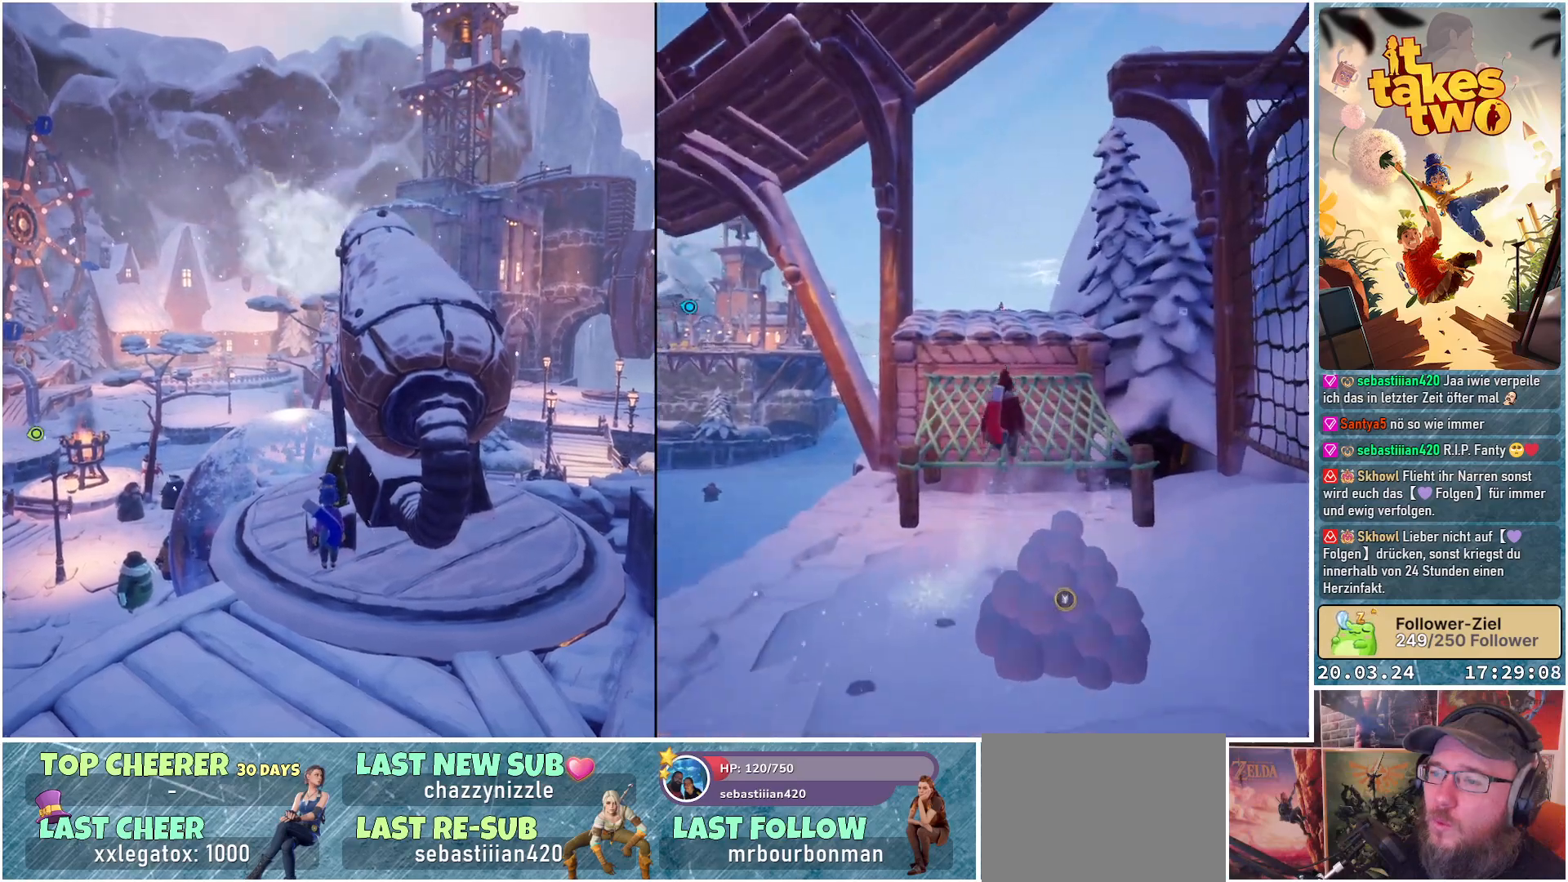
{"buttons": [], "left_stick": "center", "right_stick": "center", "events": []}
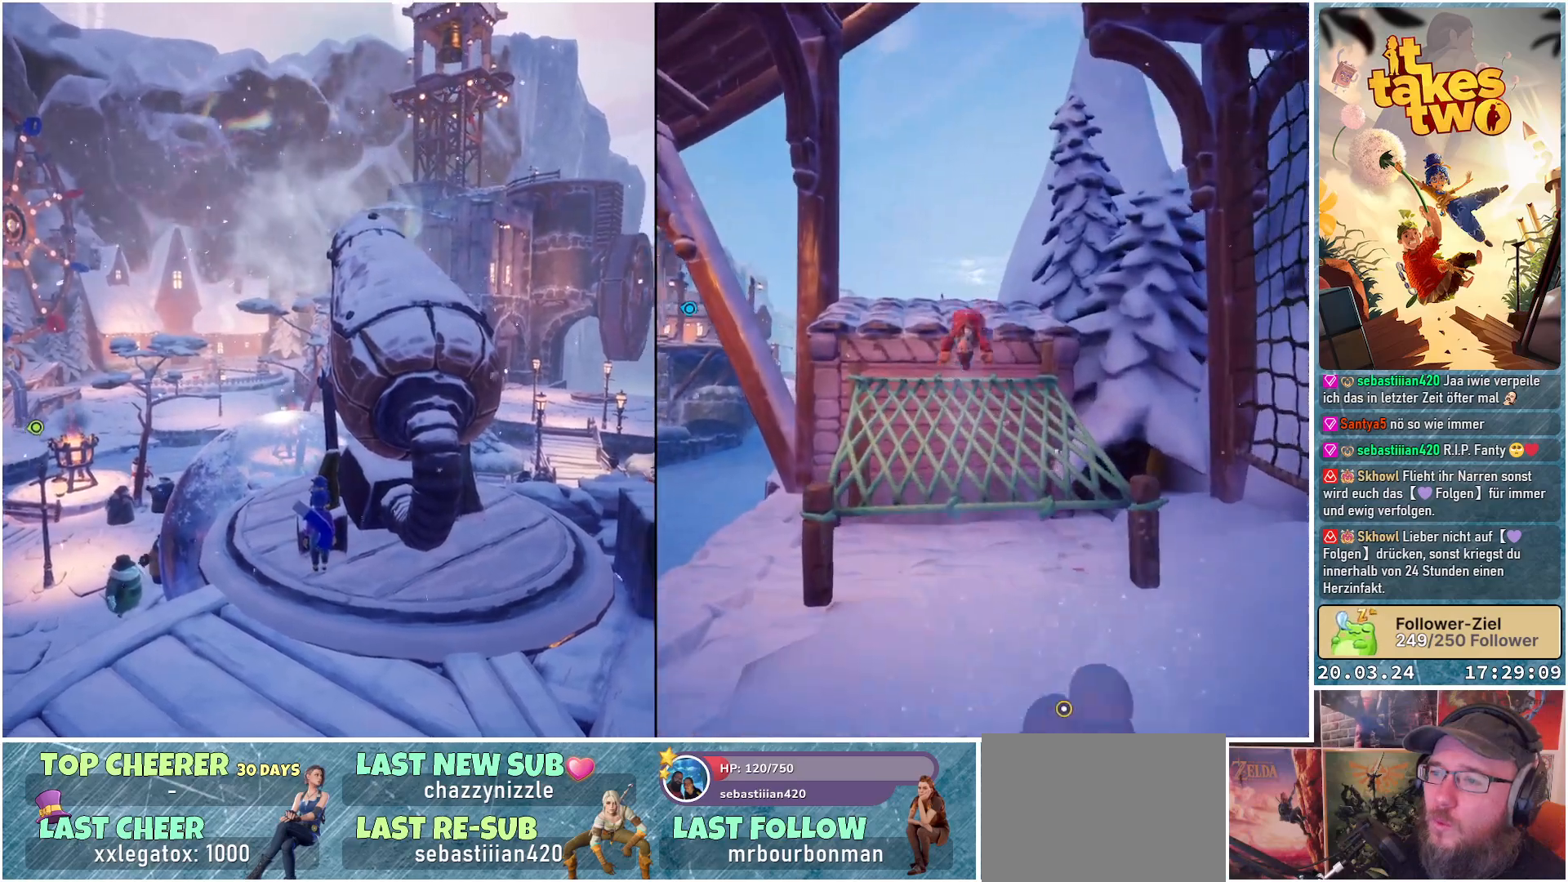
{"buttons": [], "left_stick": "center", "right_stick": "center", "events": [[300, "Y", "down"], [383, "Y", "up"]]}
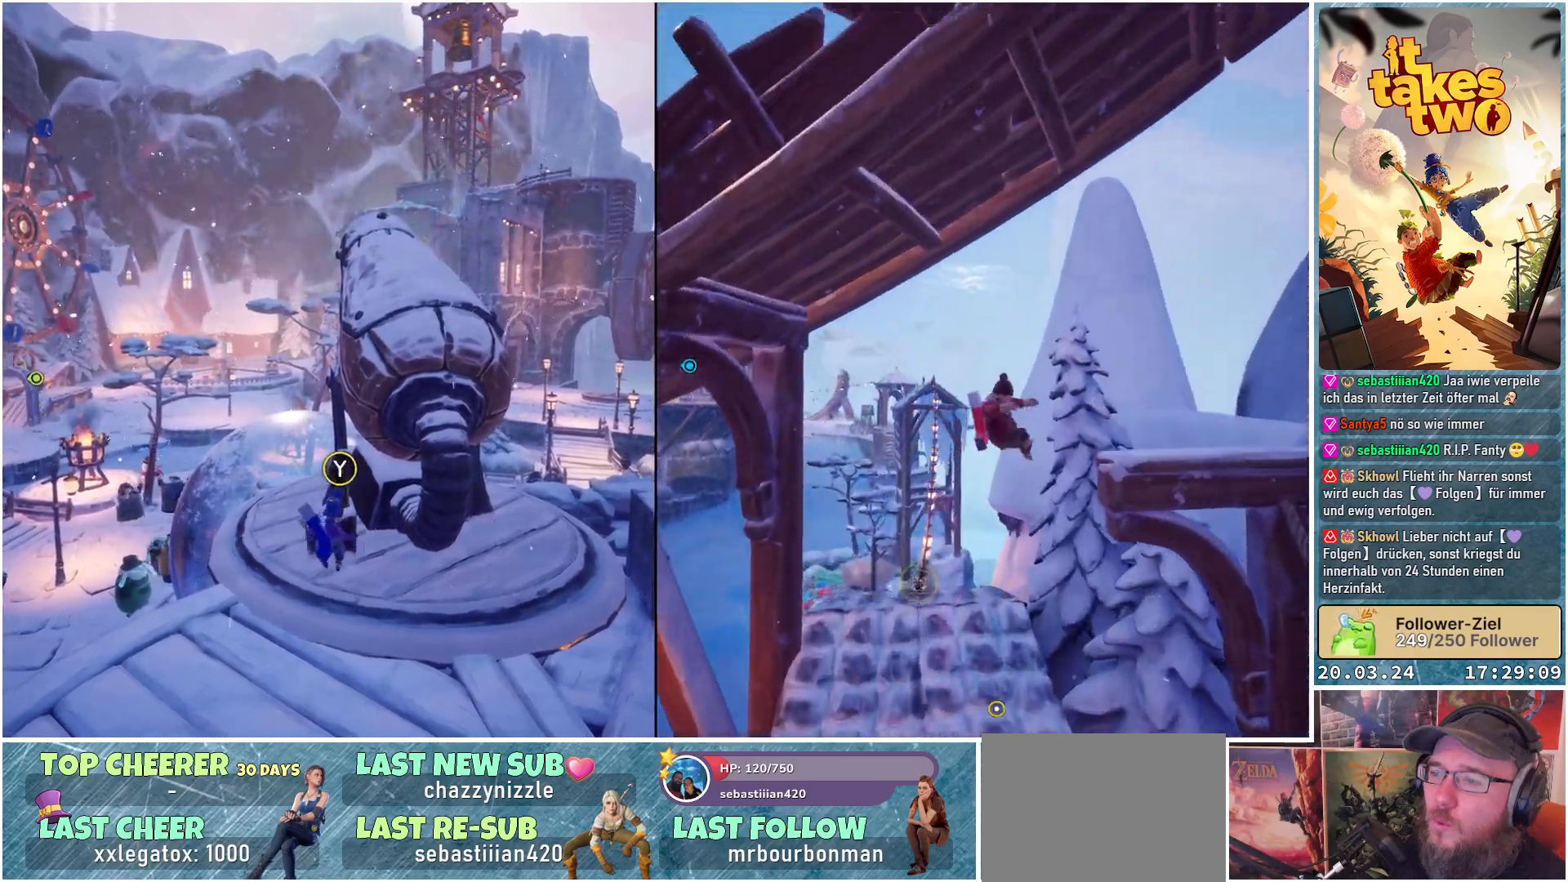
{"buttons": [], "left_stick": "center", "right_stick": "center", "events": []}
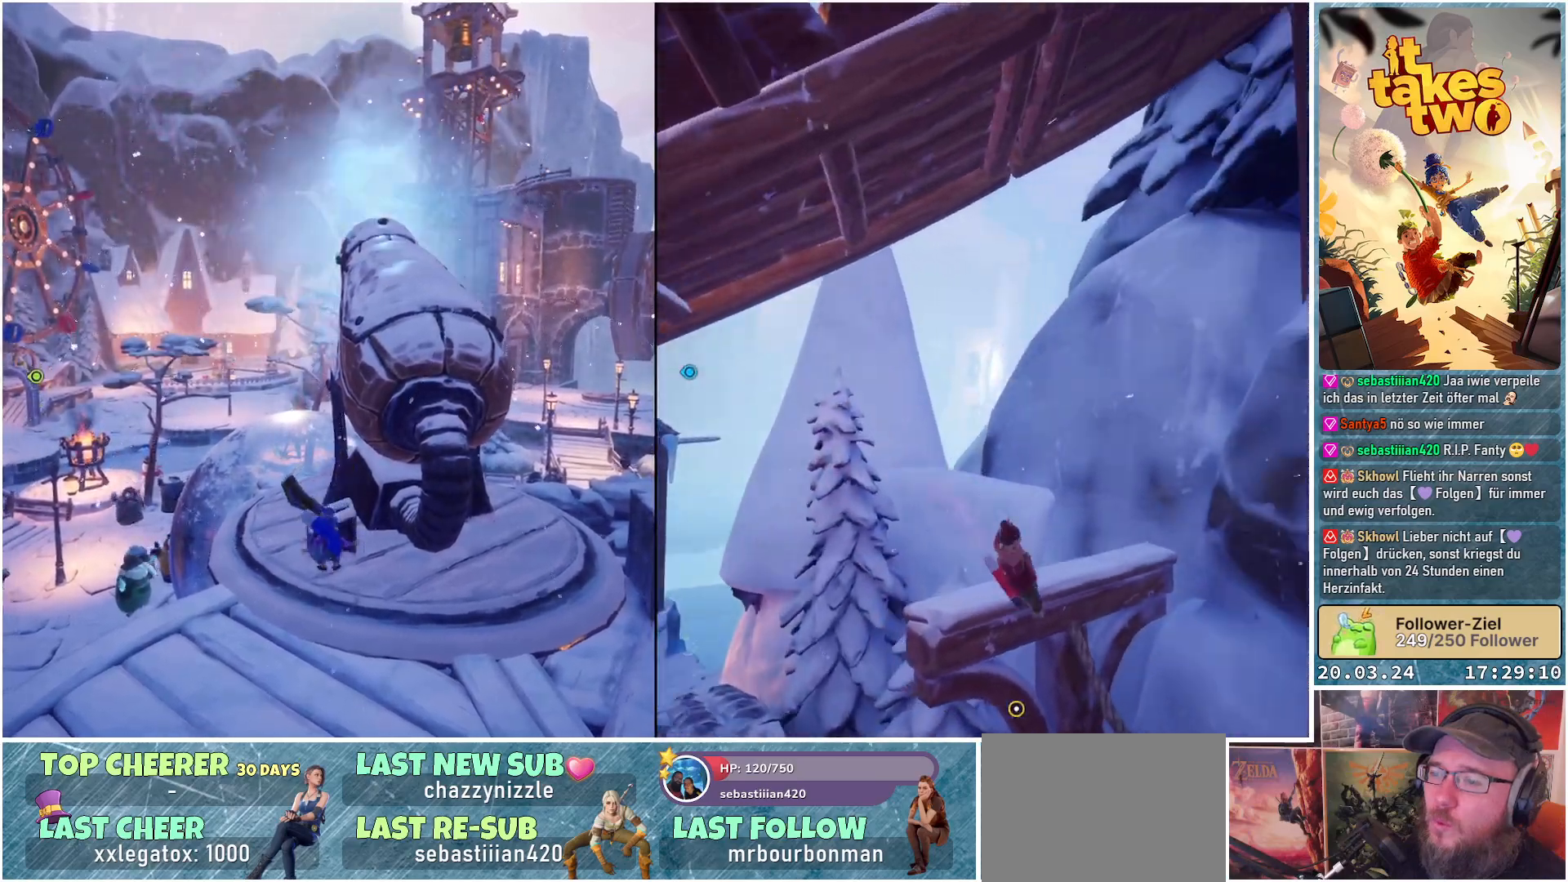
{"buttons": [], "left_stick": "center", "right_stick": "center", "events": []}
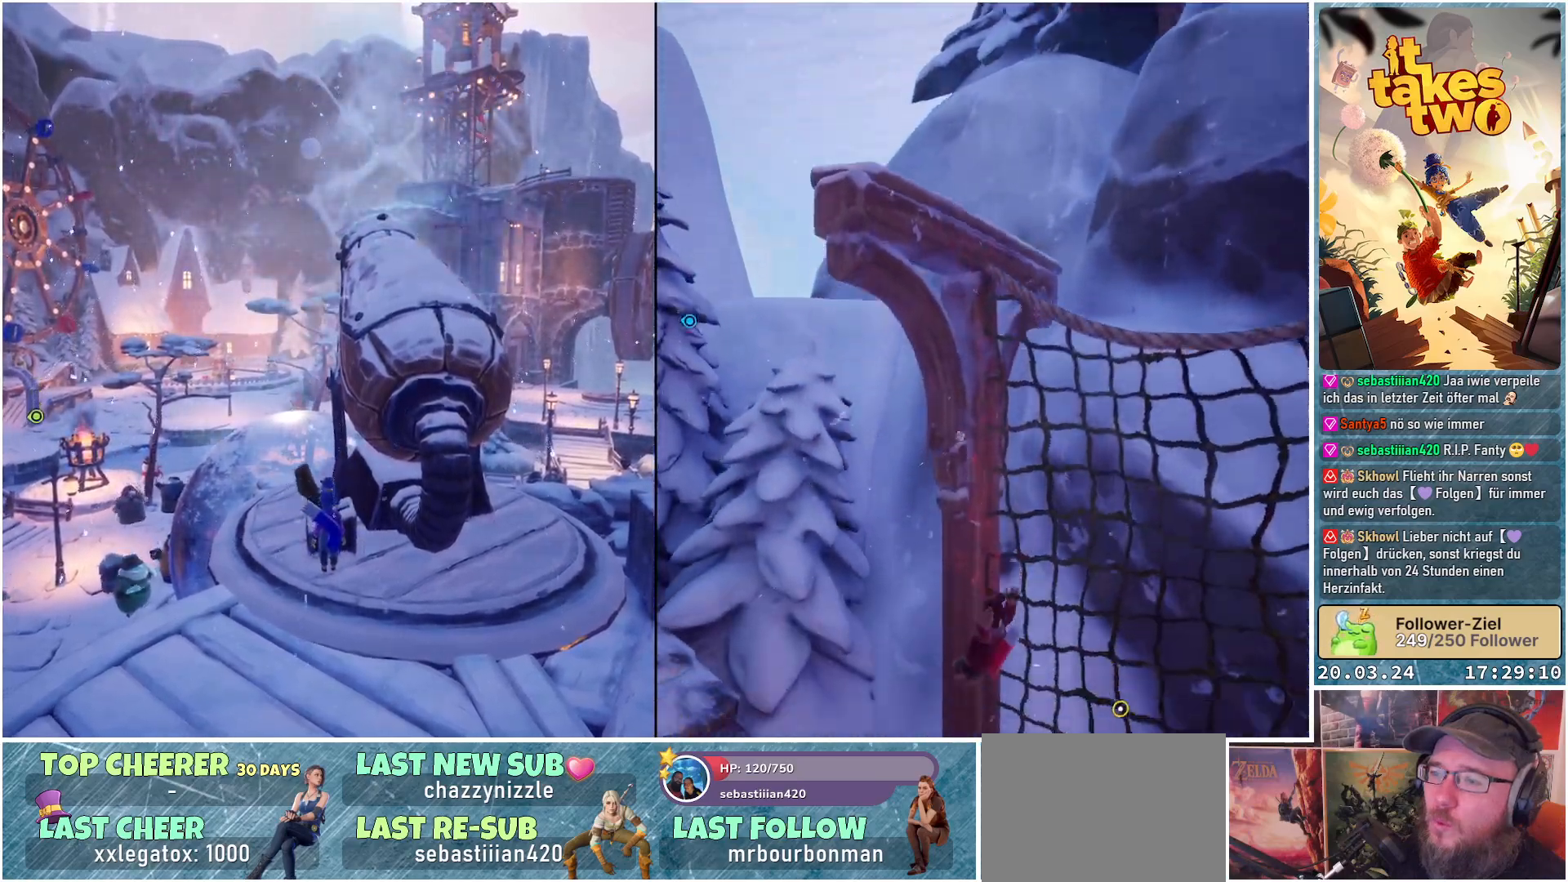
{"buttons": [], "left_stick": "up-left", "right_stick": "down-right", "events": [[350, "right_stick", "down-right"], [383, "left_stick", "up-left"]]}
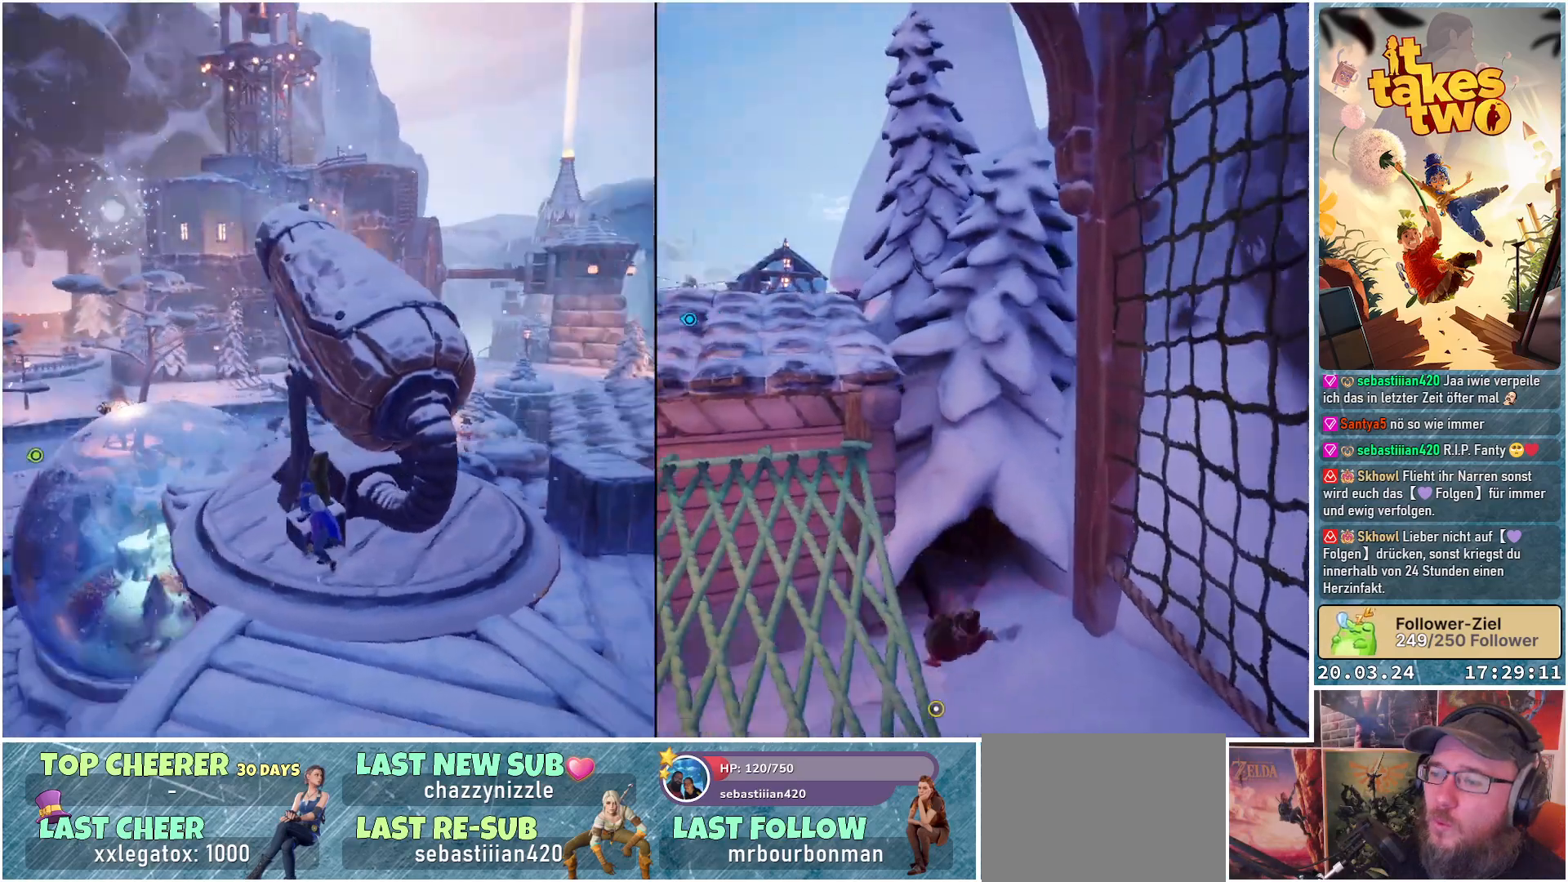
{"buttons": [], "left_stick": "left", "right_stick": "center", "events": [[317, "right_stick", "center"], [433, "left_stick", "left"]]}
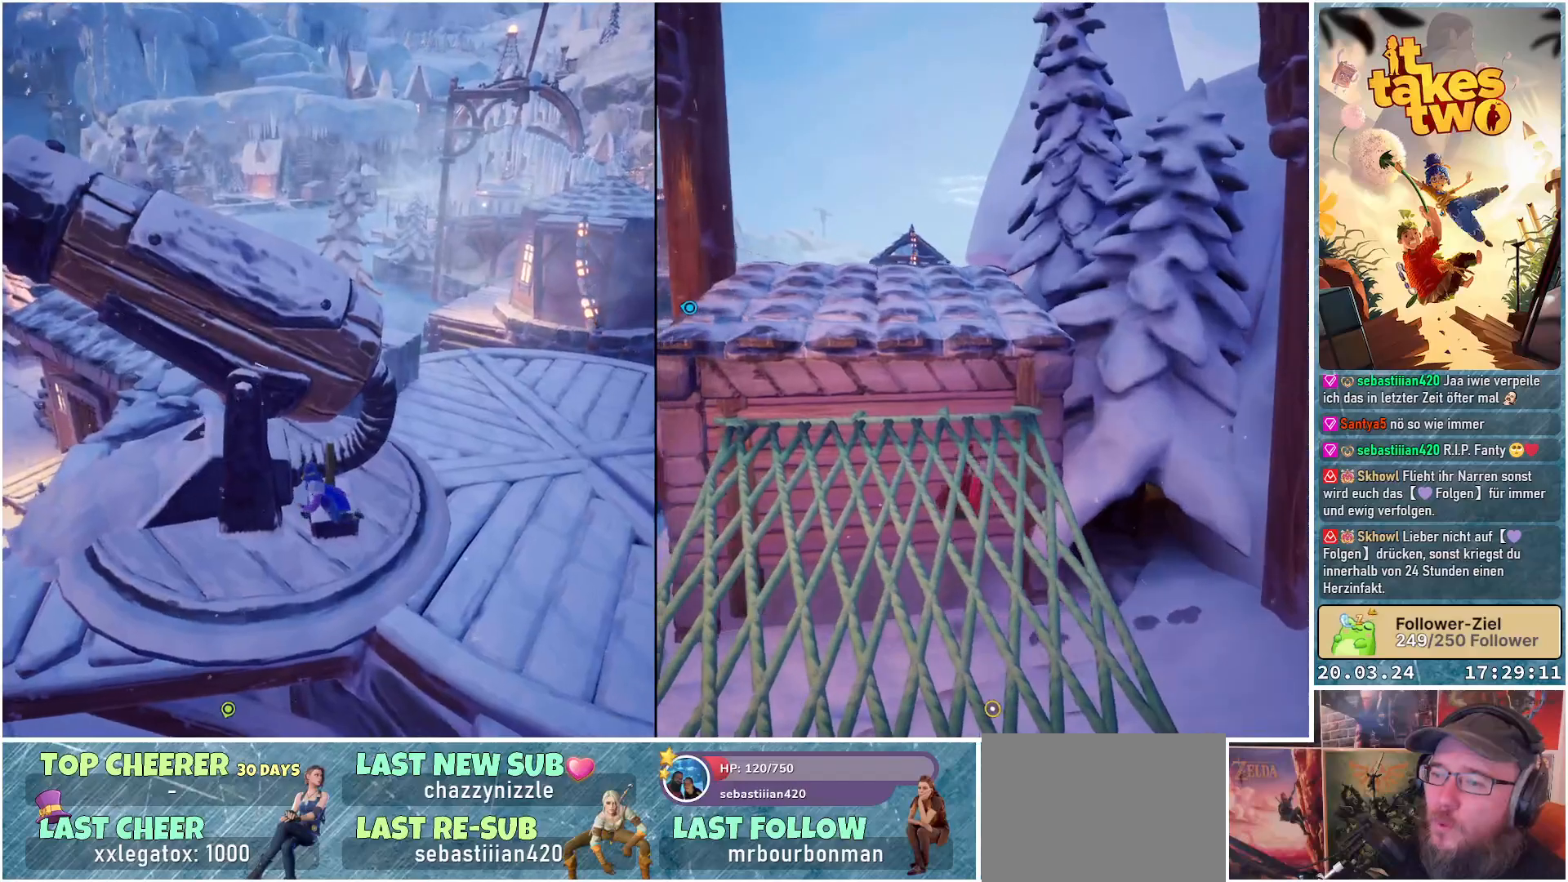
{"buttons": [], "left_stick": "left", "right_stick": "center", "events": []}
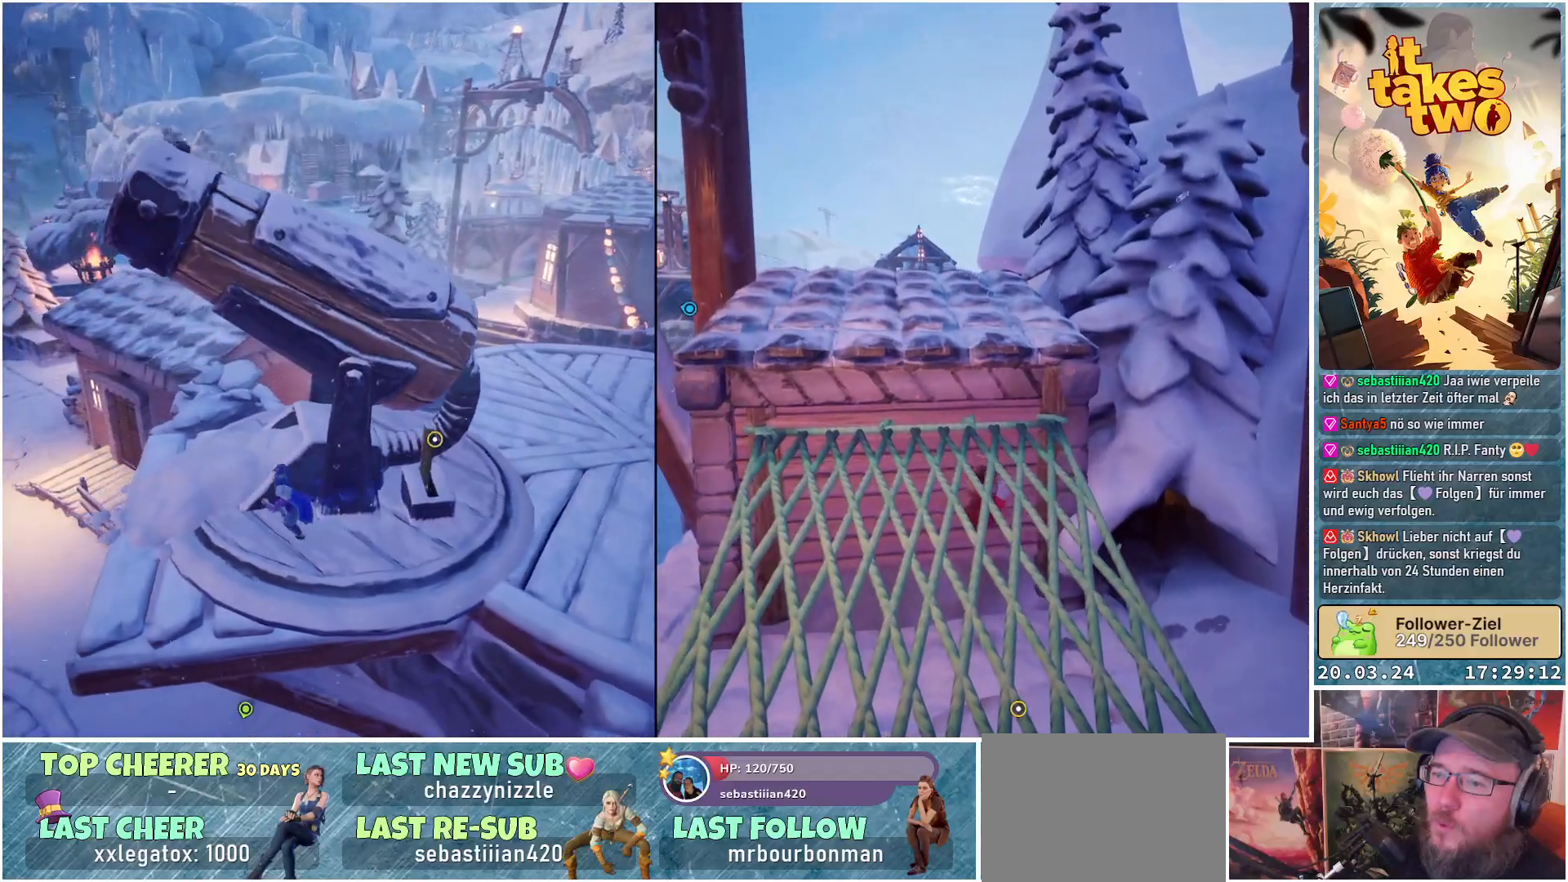
{"buttons": [], "left_stick": "center", "right_stick": "down-right", "events": [[17, "left_stick", "up-left"], [250, "right_stick", "down-right"], [300, "left_stick", "left"], [500, "left_stick", "center"]]}
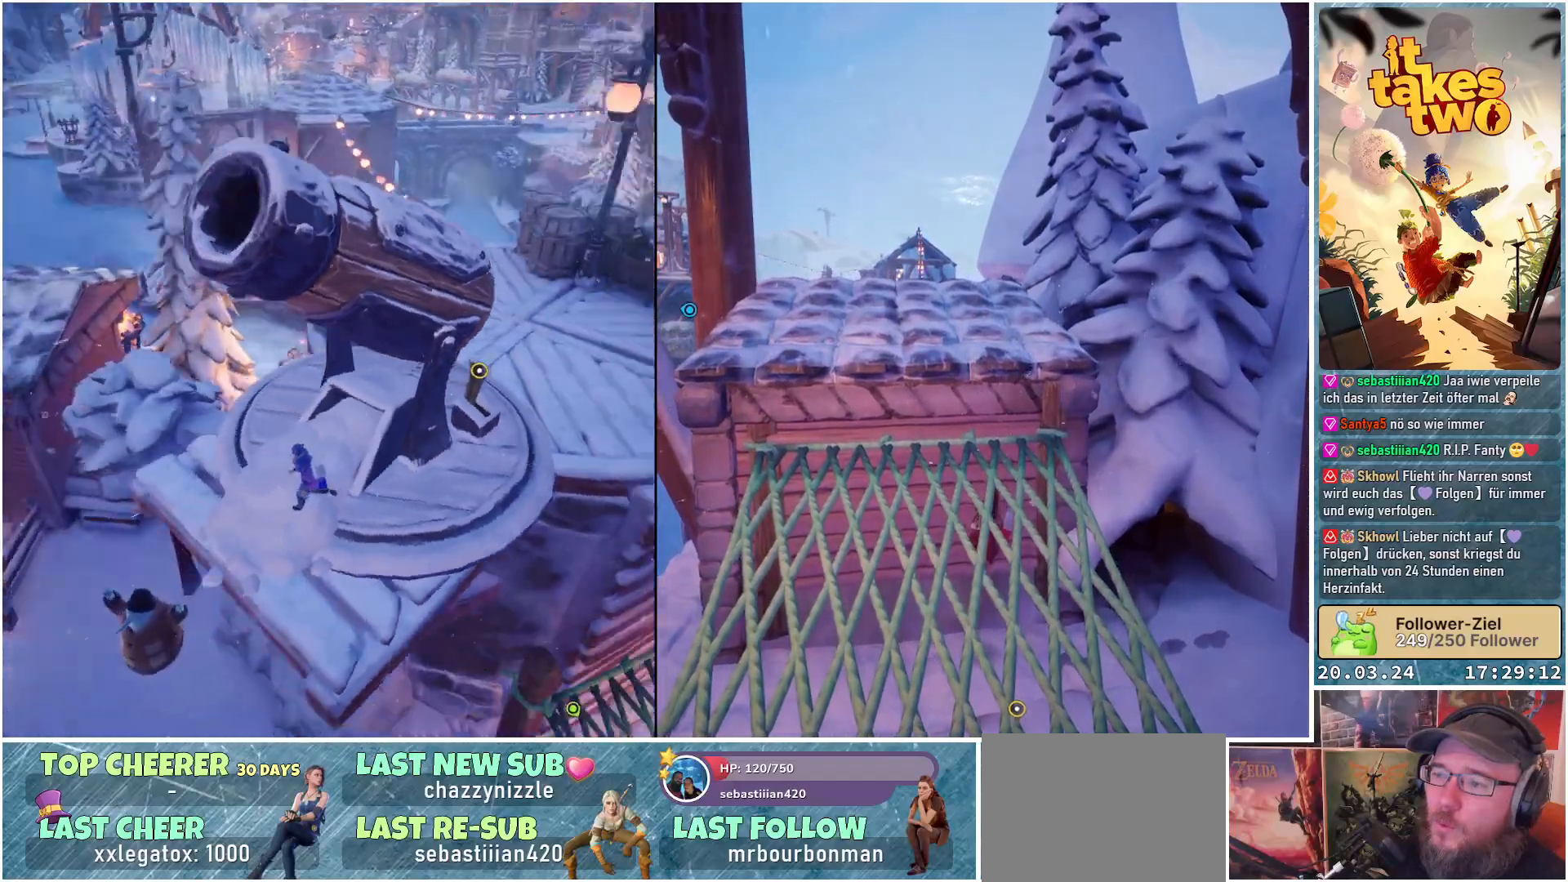
{"buttons": [], "left_stick": "down-left", "right_stick": "center", "events": [[100, "right_stick", "center"], [333, "left_stick", "down-left"]]}
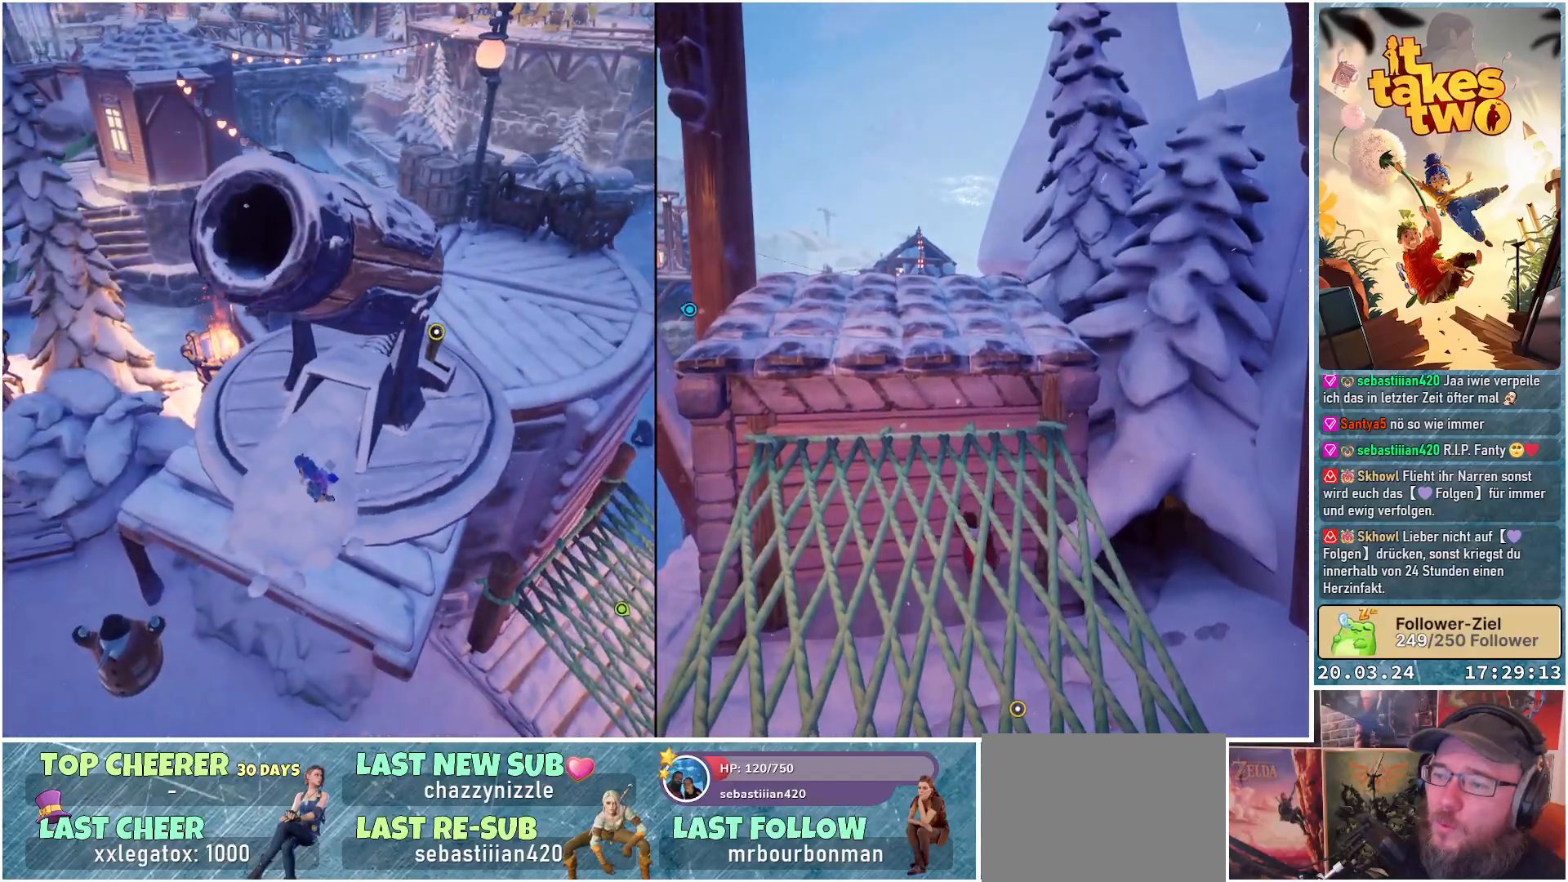
{"buttons": [], "left_stick": "center", "right_stick": "center", "events": [[17, "left_stick", "left"], [167, "A", "down"], [200, "A", "up"], [283, "left_stick", "center"]]}
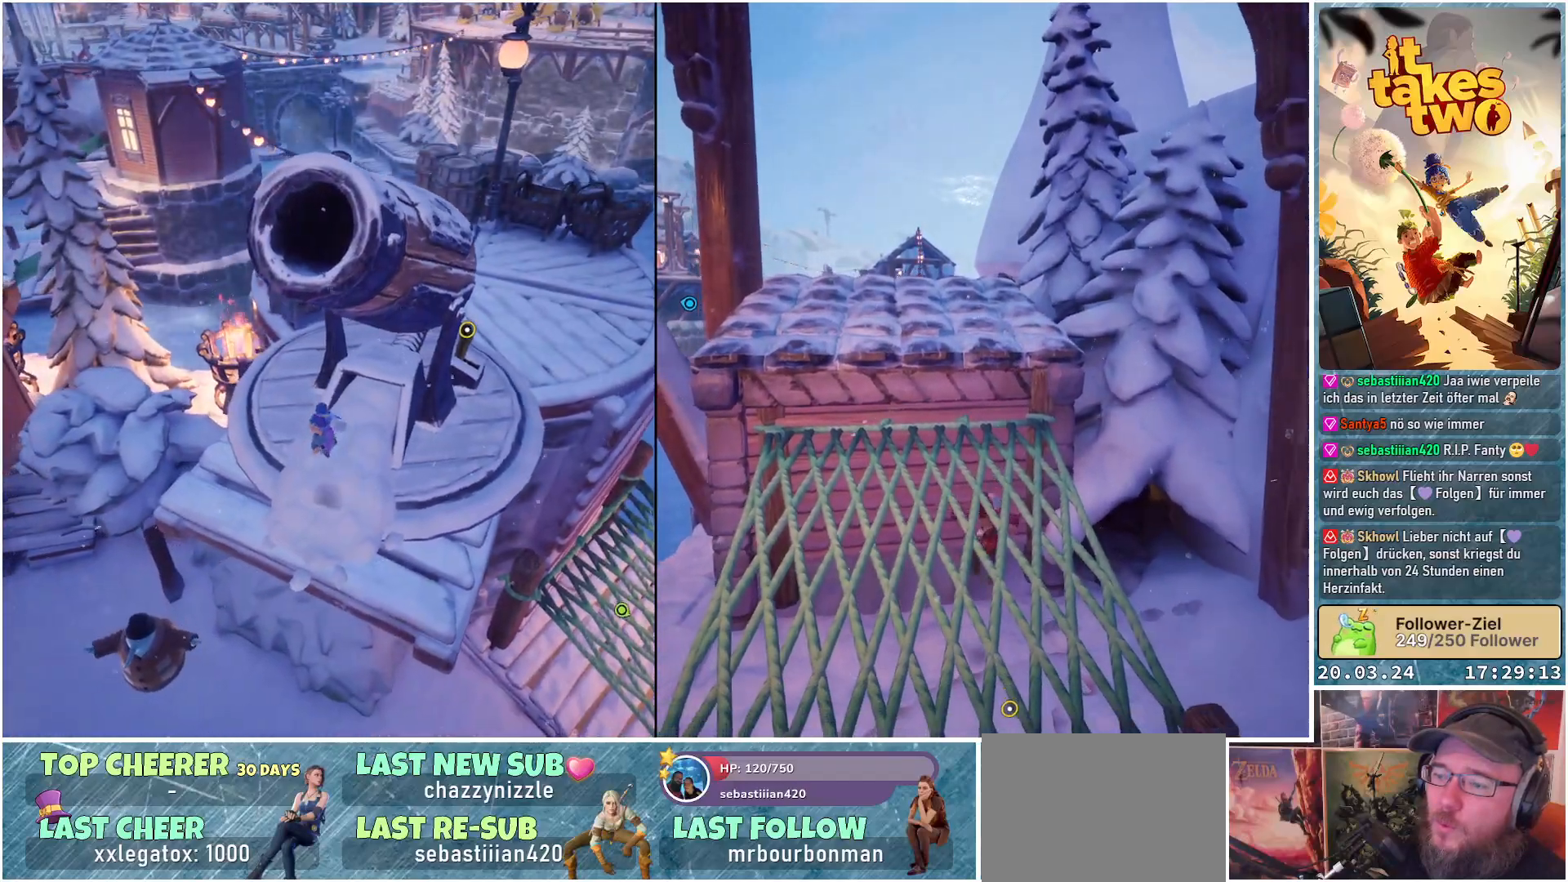
{"buttons": [], "left_stick": "up-left", "right_stick": "up-right", "events": [[167, "left_stick", "up-left"], [350, "right_stick", "up-right"]]}
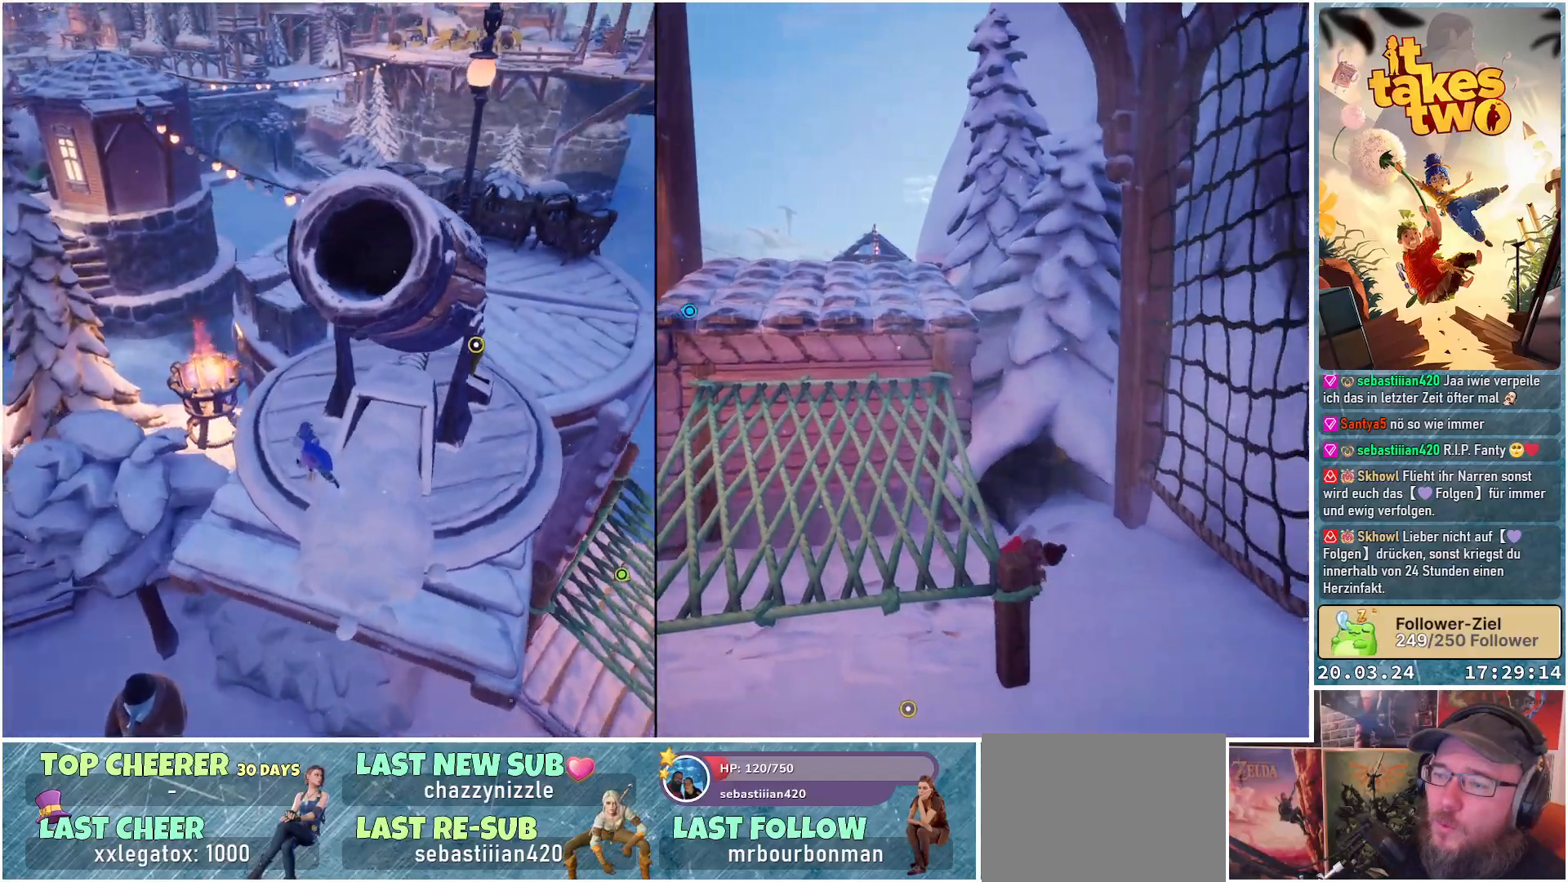
{"buttons": [], "left_stick": "up-left", "right_stick": "right", "events": [[233, "right_stick", "center"], [500, "right_stick", "right"]]}
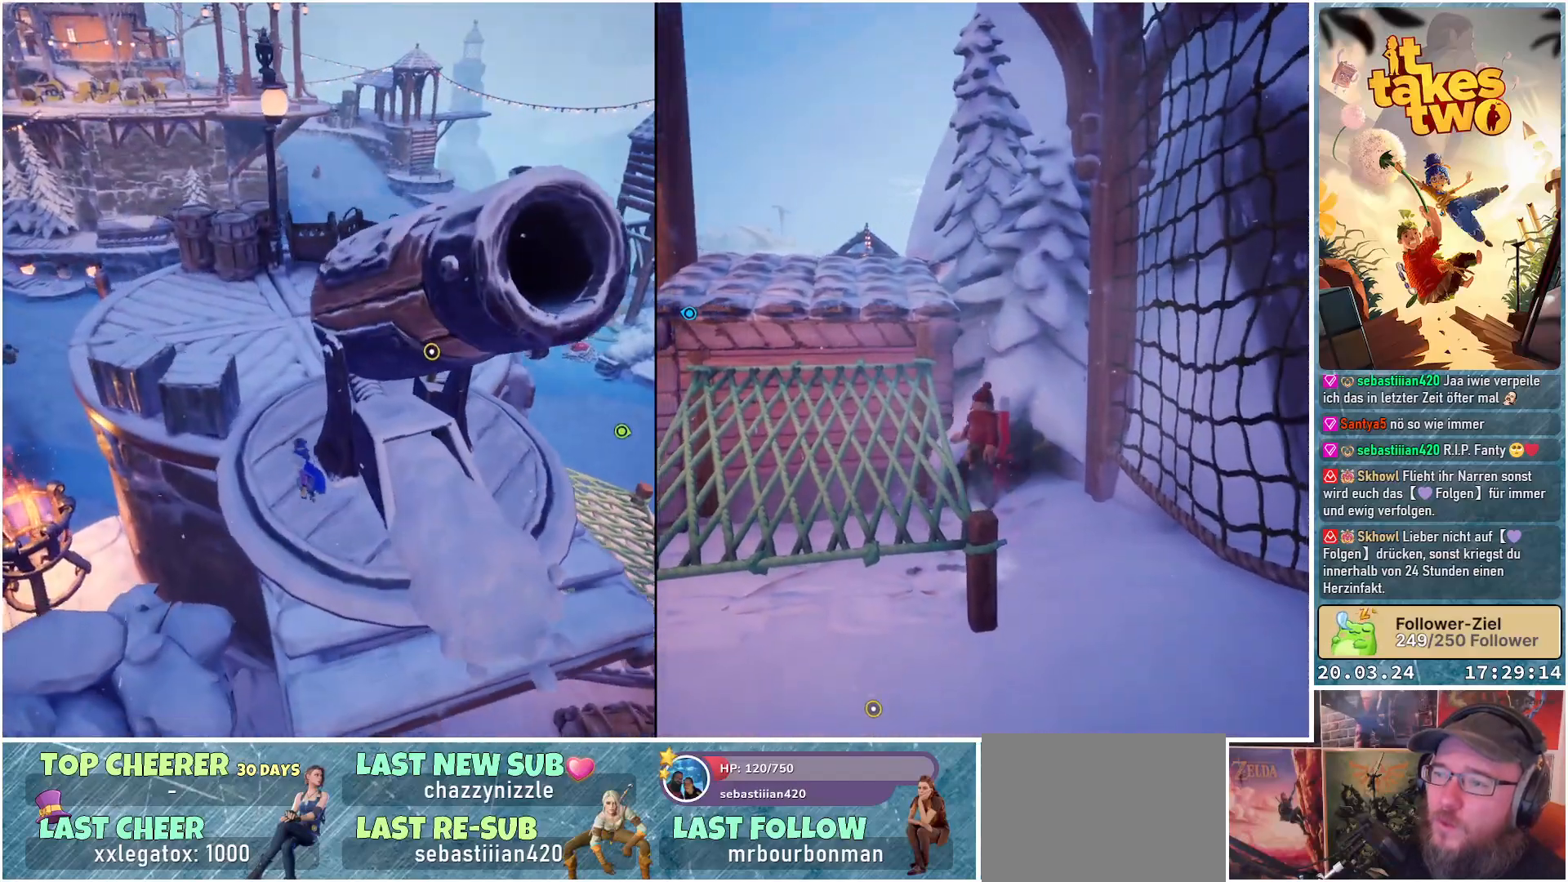
{"buttons": [], "left_stick": "up-left", "right_stick": "center", "events": [[300, "right_stick", "center"]]}
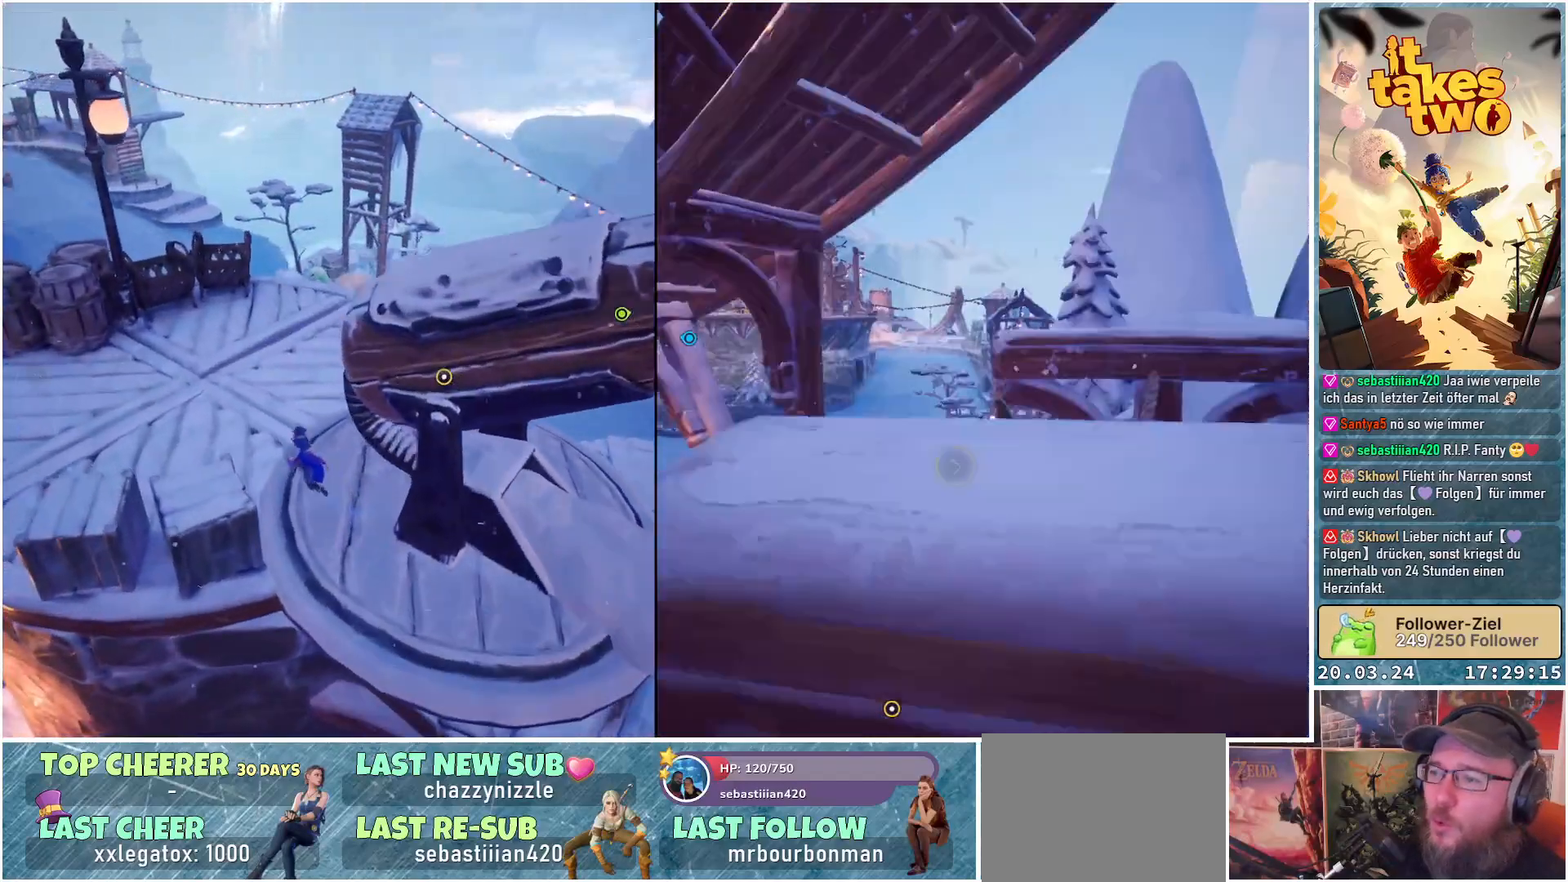
{"buttons": [], "left_stick": "up-left", "right_stick": "right", "events": [[350, "right_stick", "right"]]}
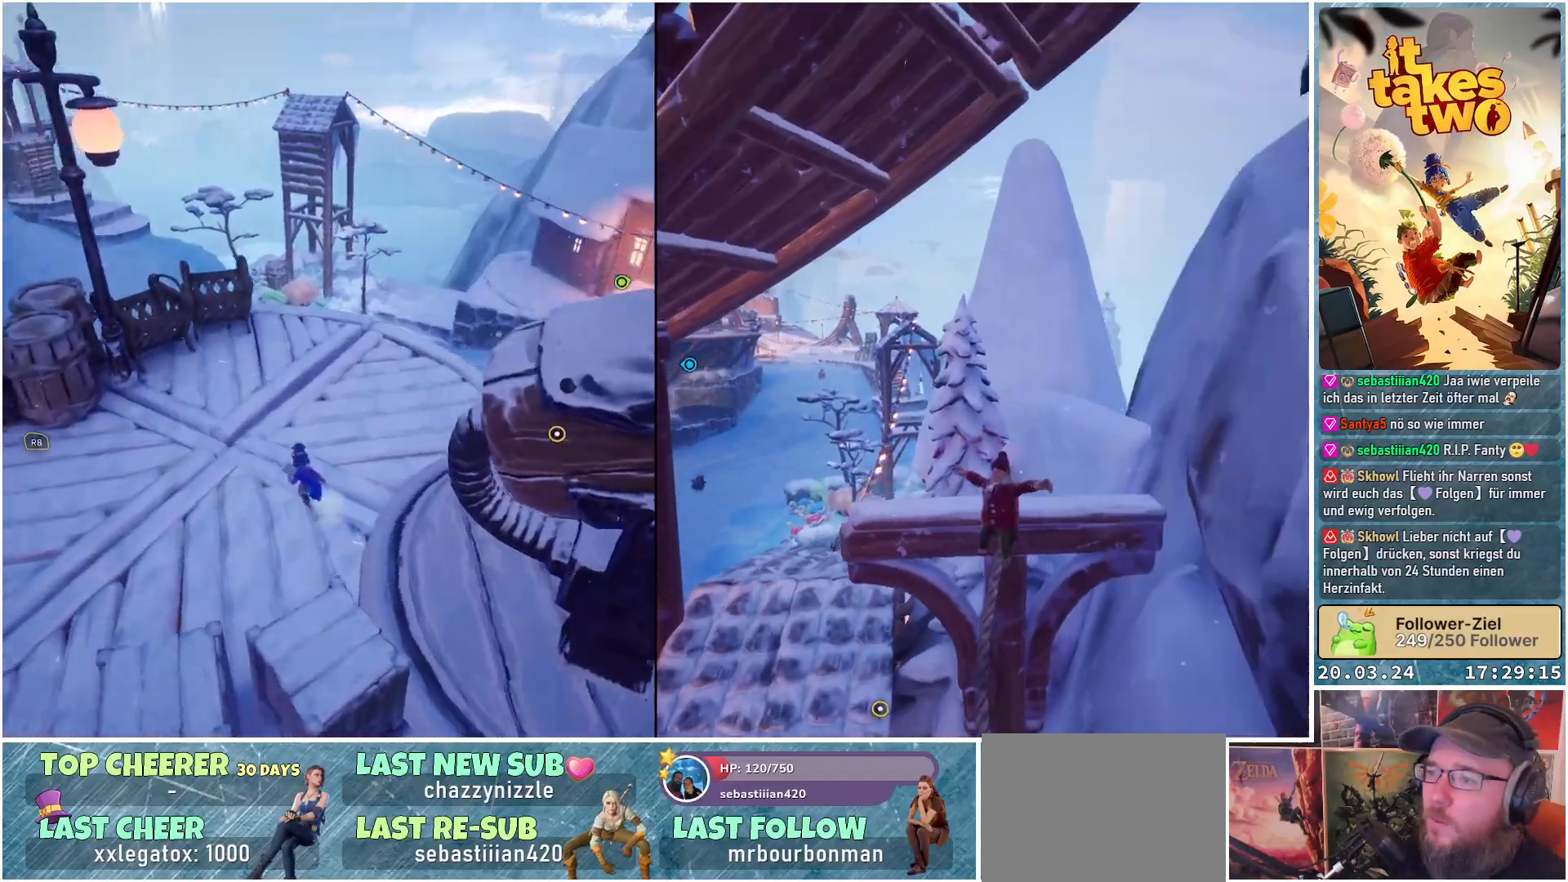
{"buttons": [], "left_stick": "up-left", "right_stick": "center", "events": [[283, "right_stick", "center"]]}
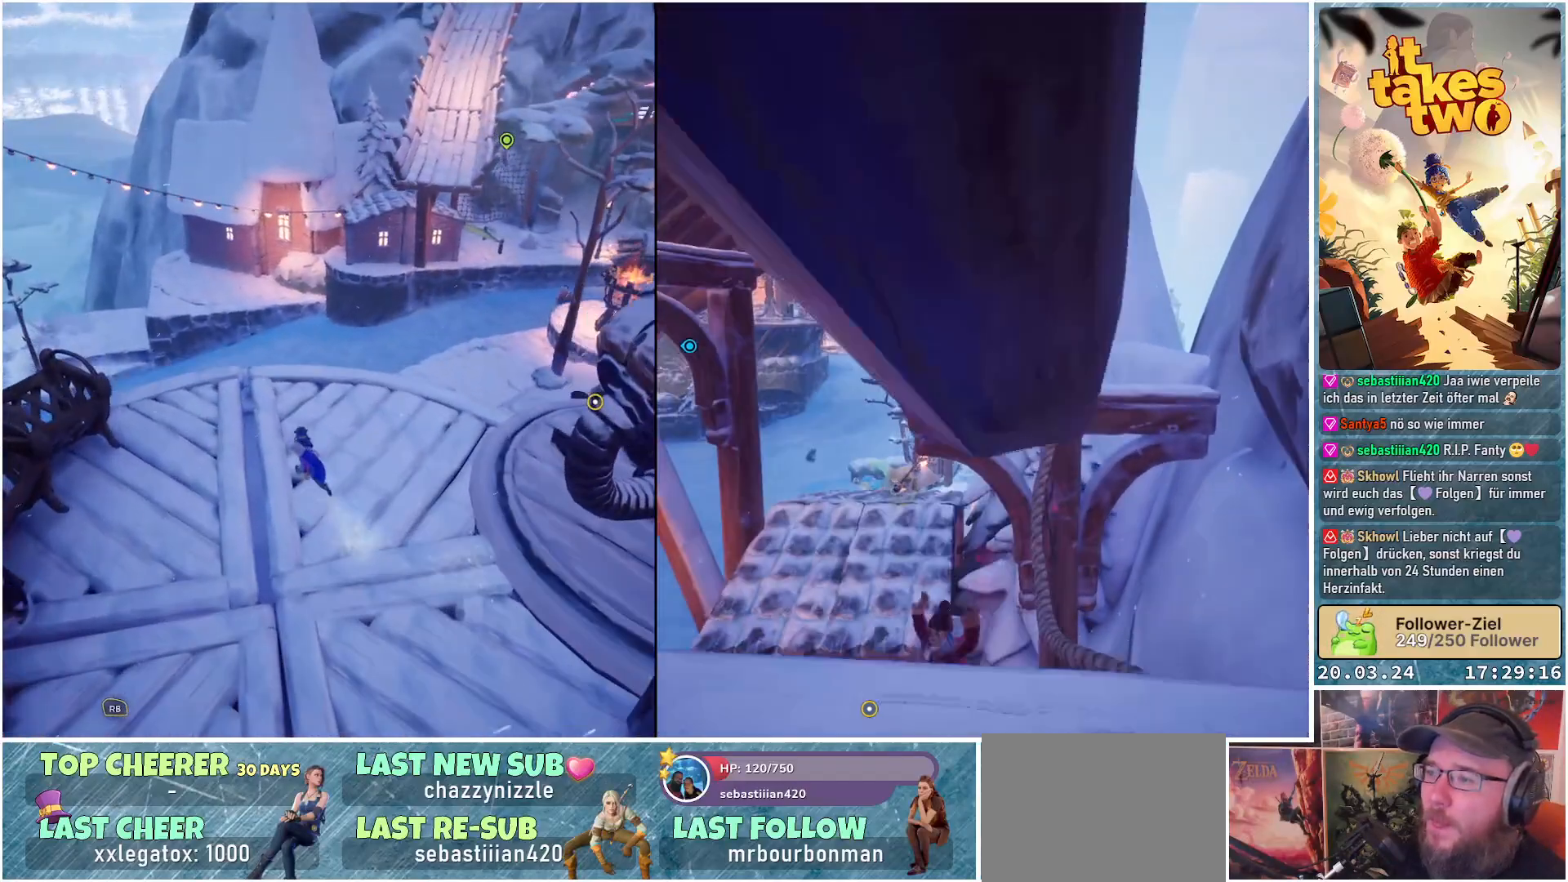
{"buttons": [], "left_stick": "center", "right_stick": "center", "events": [[50, "left_stick", "up"], [50, "right_stick", "right"], [283, "right_stick", "up-right"], [417, "left_stick", "center"], [450, "right_stick", "center"]]}
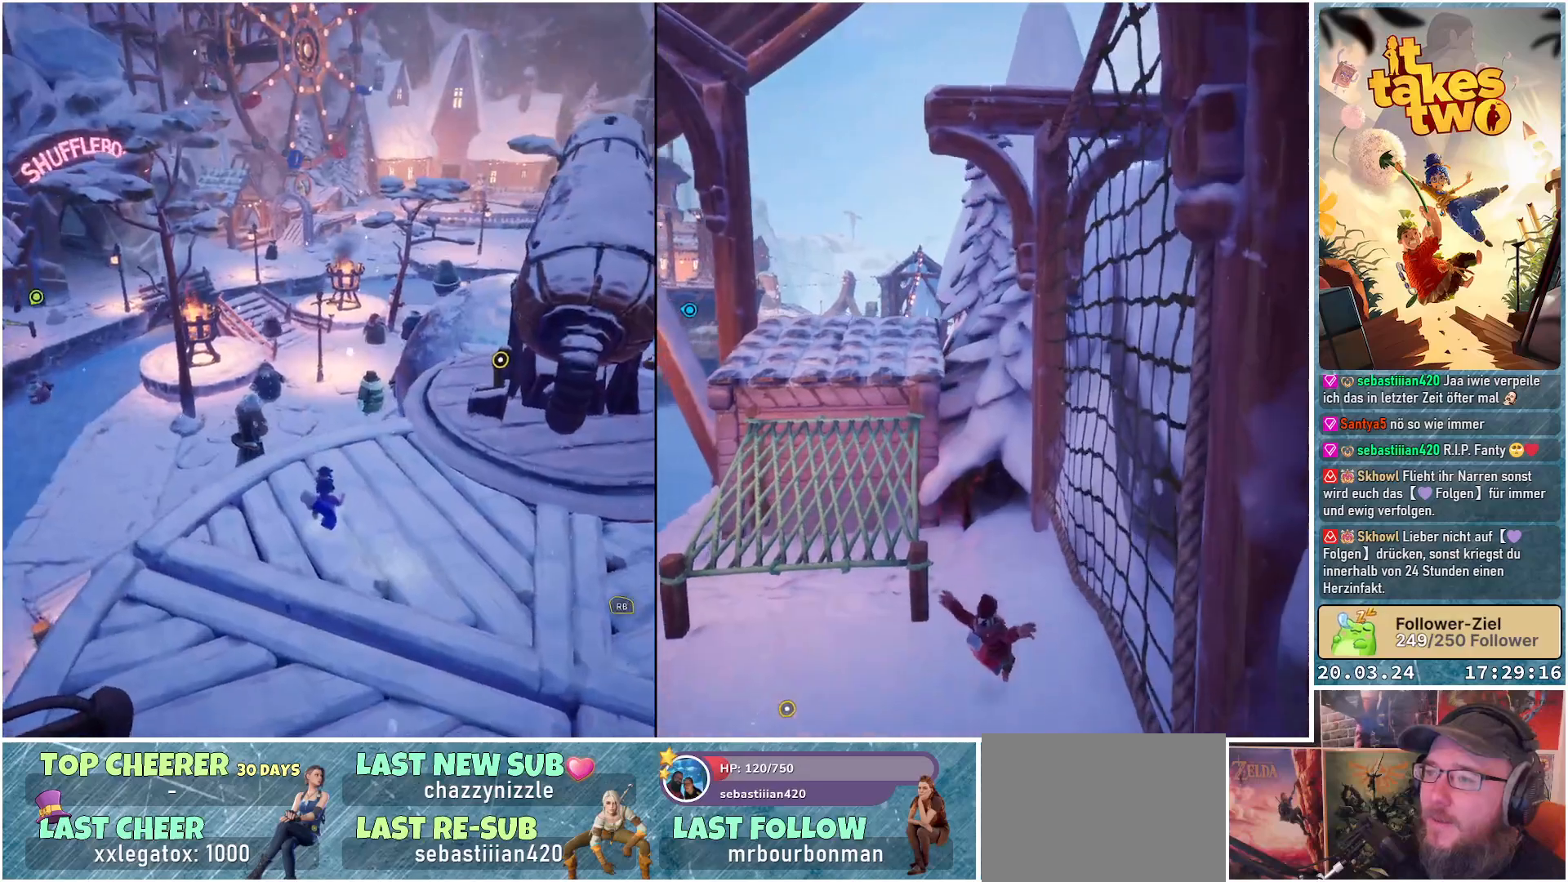
{"buttons": [], "left_stick": "center", "right_stick": "center", "events": []}
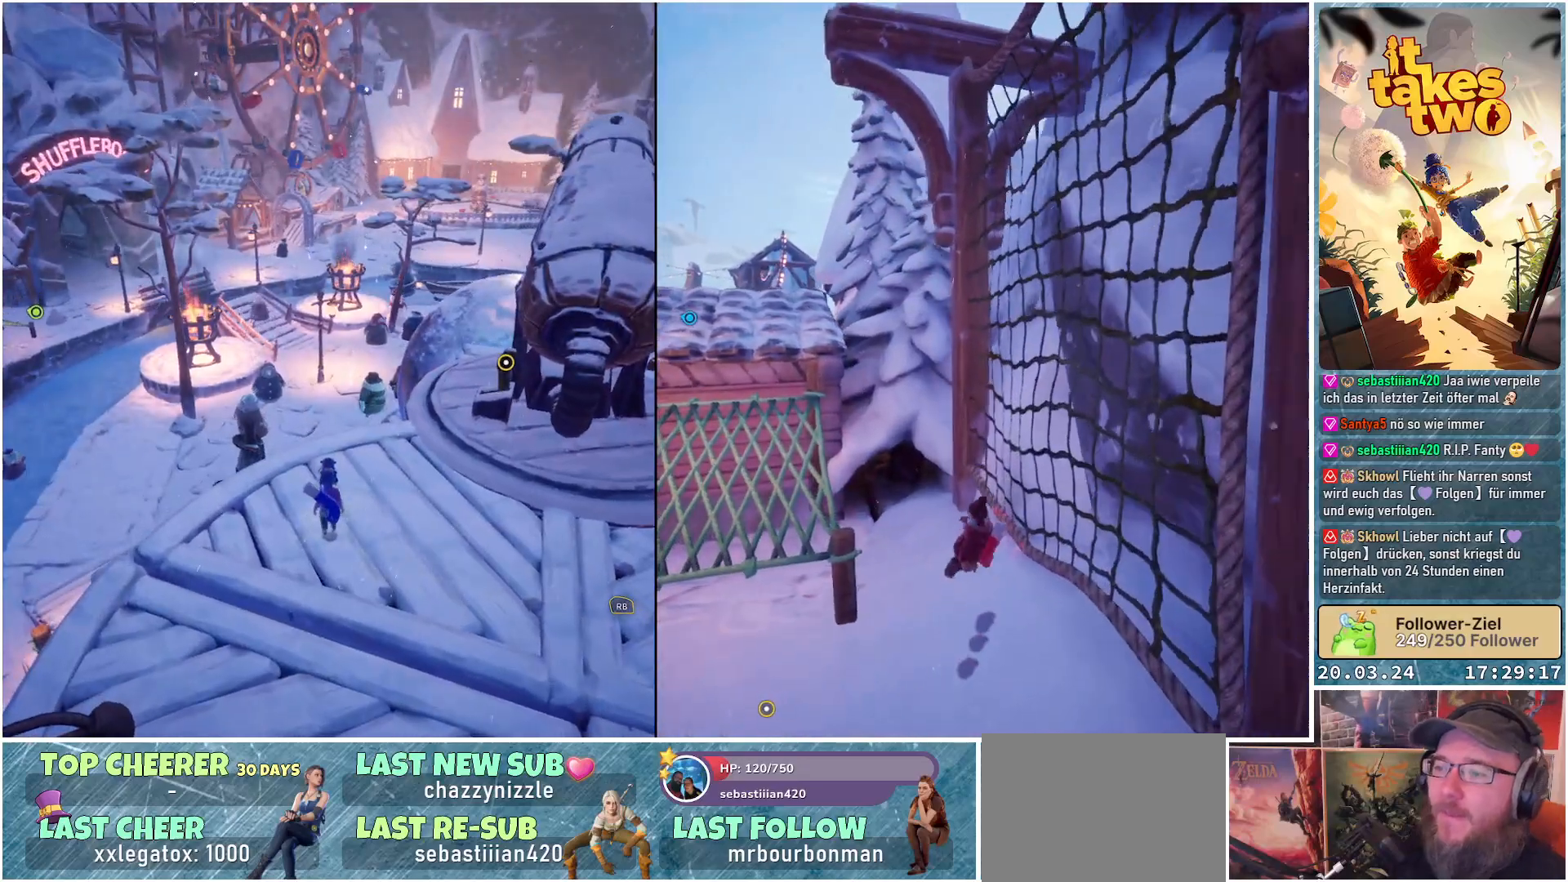
{"buttons": [], "left_stick": "center", "right_stick": "center", "events": []}